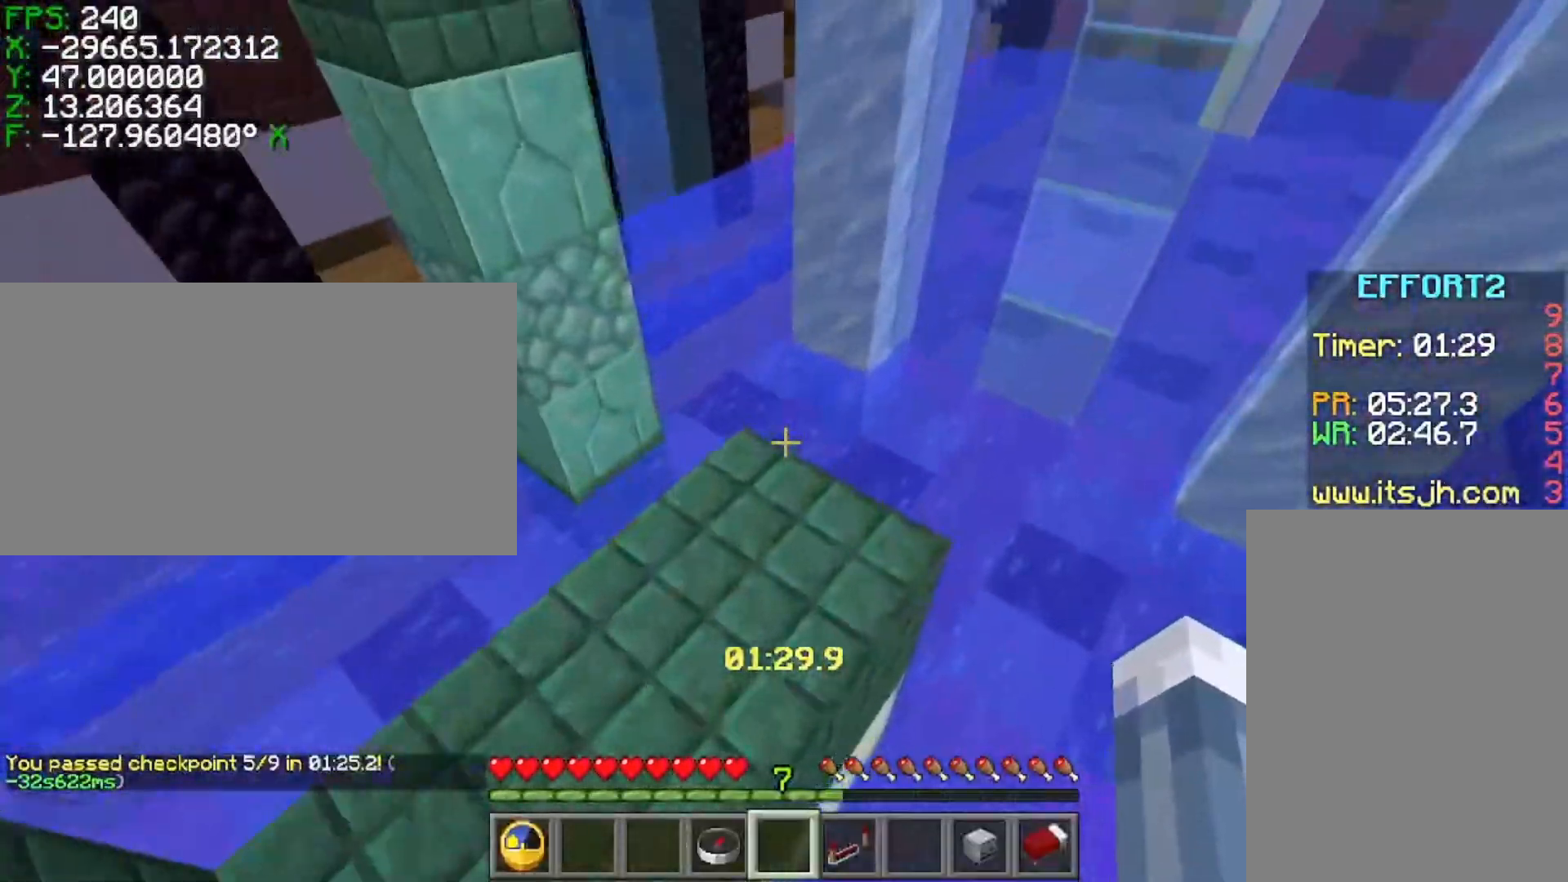
Gameplay with keyboard; each line is a JSON object with the keys held at the frame after it. "events" lists presses ("down") and releases ("up") of "a", "ctrl", "d", "s", "shift", "space" and "w" between this image and that frame as [ms after this image, input, new state], when the widget could be followed in between. No other keys are recorded. Mouse input is not recorded.
{"keys": ["d", "s", "shift"], "events": [[17, "w", "up"], [117, "a", "up"], [217, "shift", "down"], [317, "d", "down"], [367, "s", "down"]]}
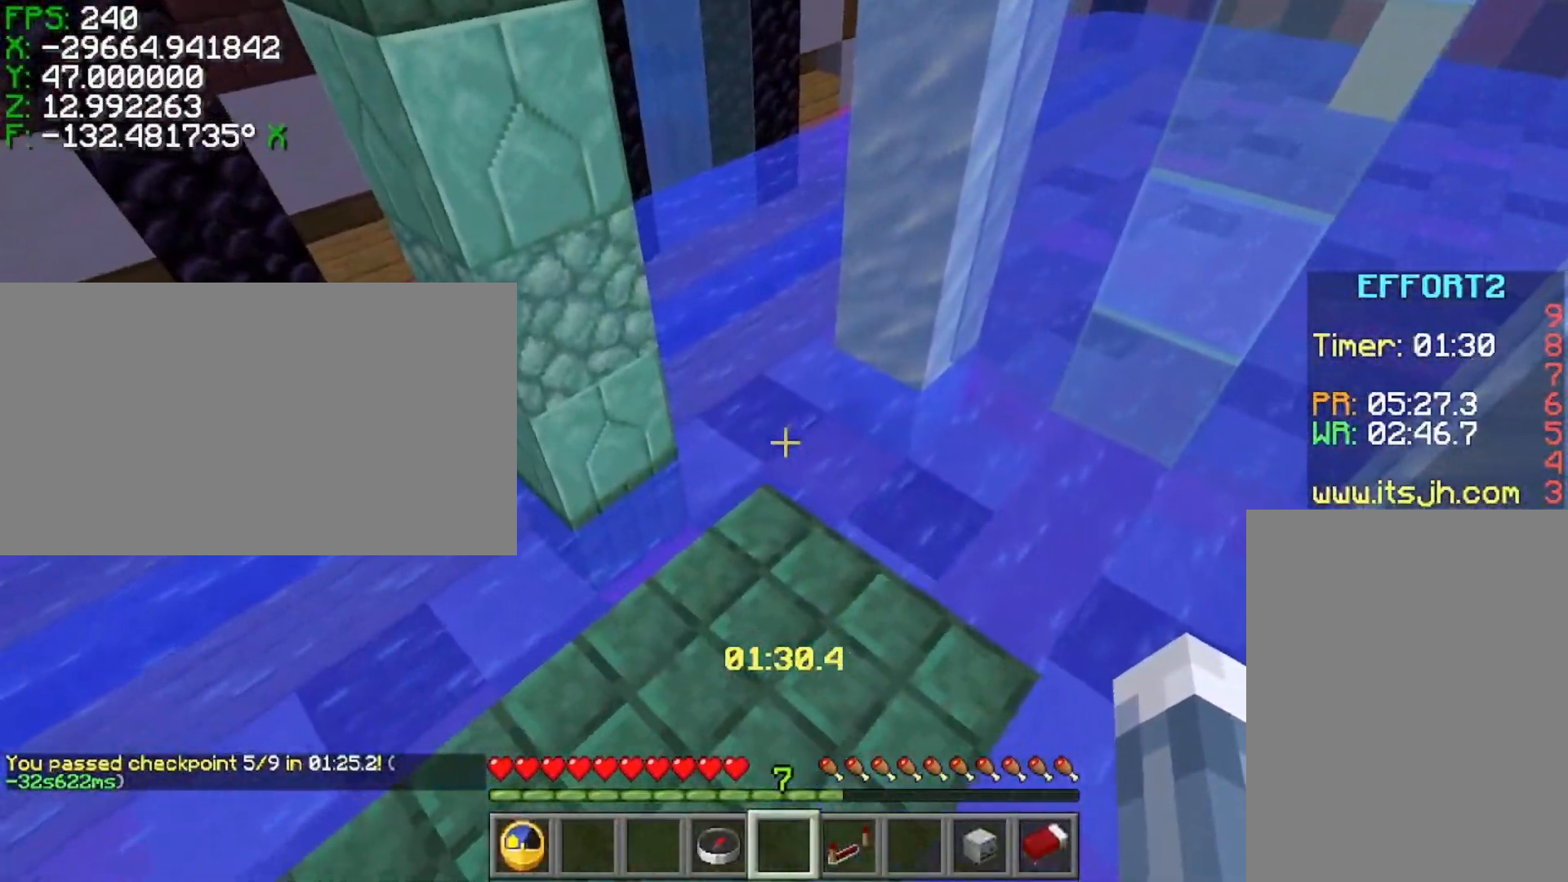
{"keys": ["ctrl", "w"], "events": [[17, "d", "up"], [17, "s", "up"], [167, "shift", "up"], [267, "space", "down"], [267, "w", "down"], [317, "ctrl", "down"], [367, "space", "up"]]}
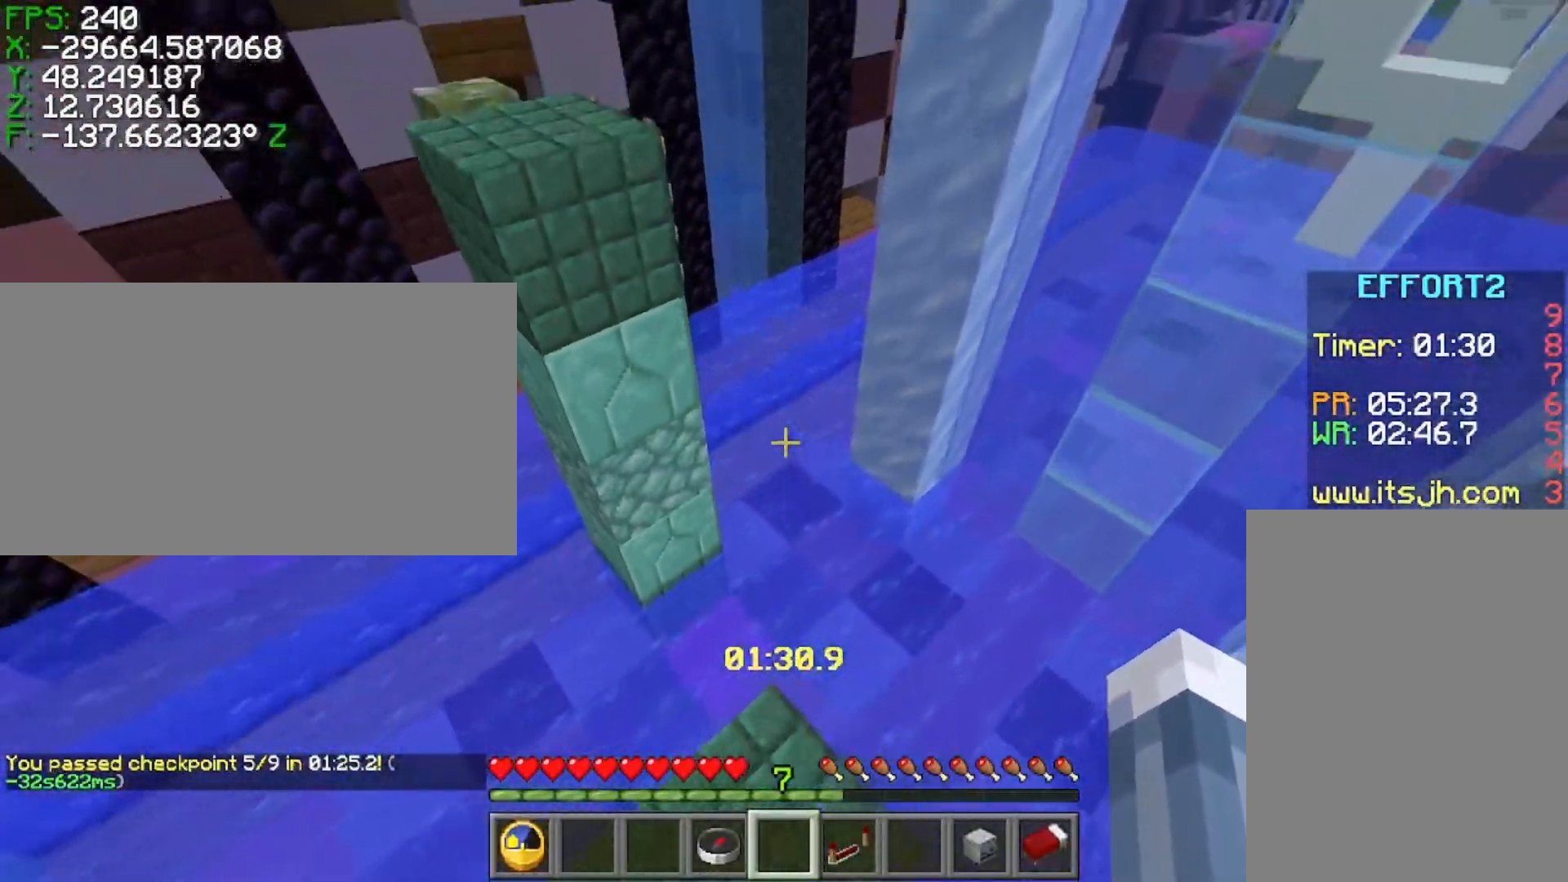
{"keys": ["ctrl", "space", "w"], "events": [[317, "space", "down"]]}
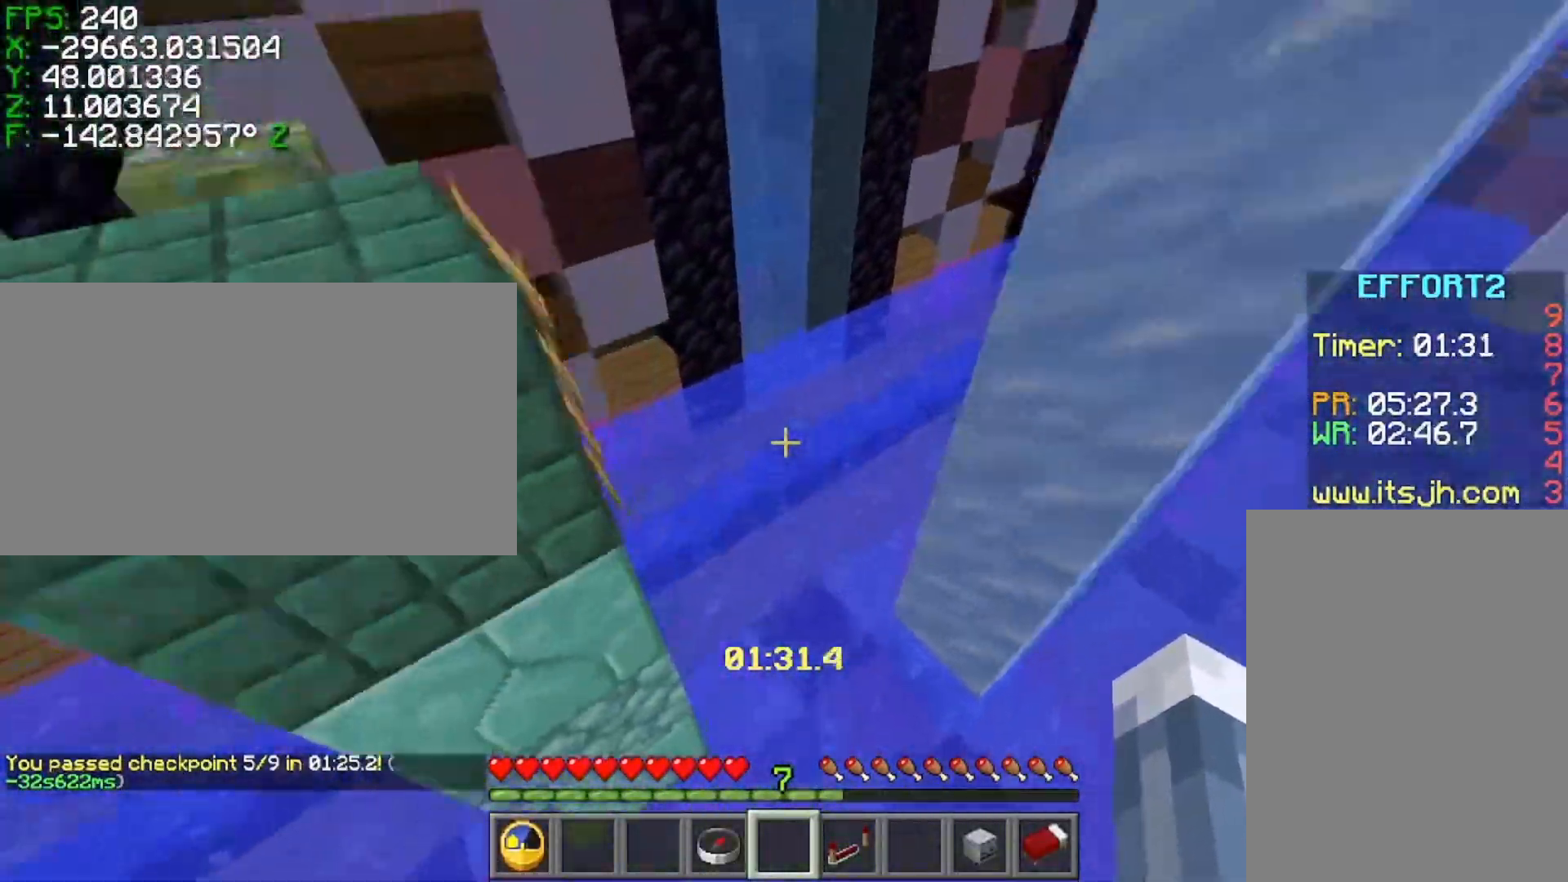
{"keys": ["a", "shift", "w"], "events": [[17, "space", "up"], [67, "a", "down"], [167, "ctrl", "up"], [267, "shift", "down"]]}
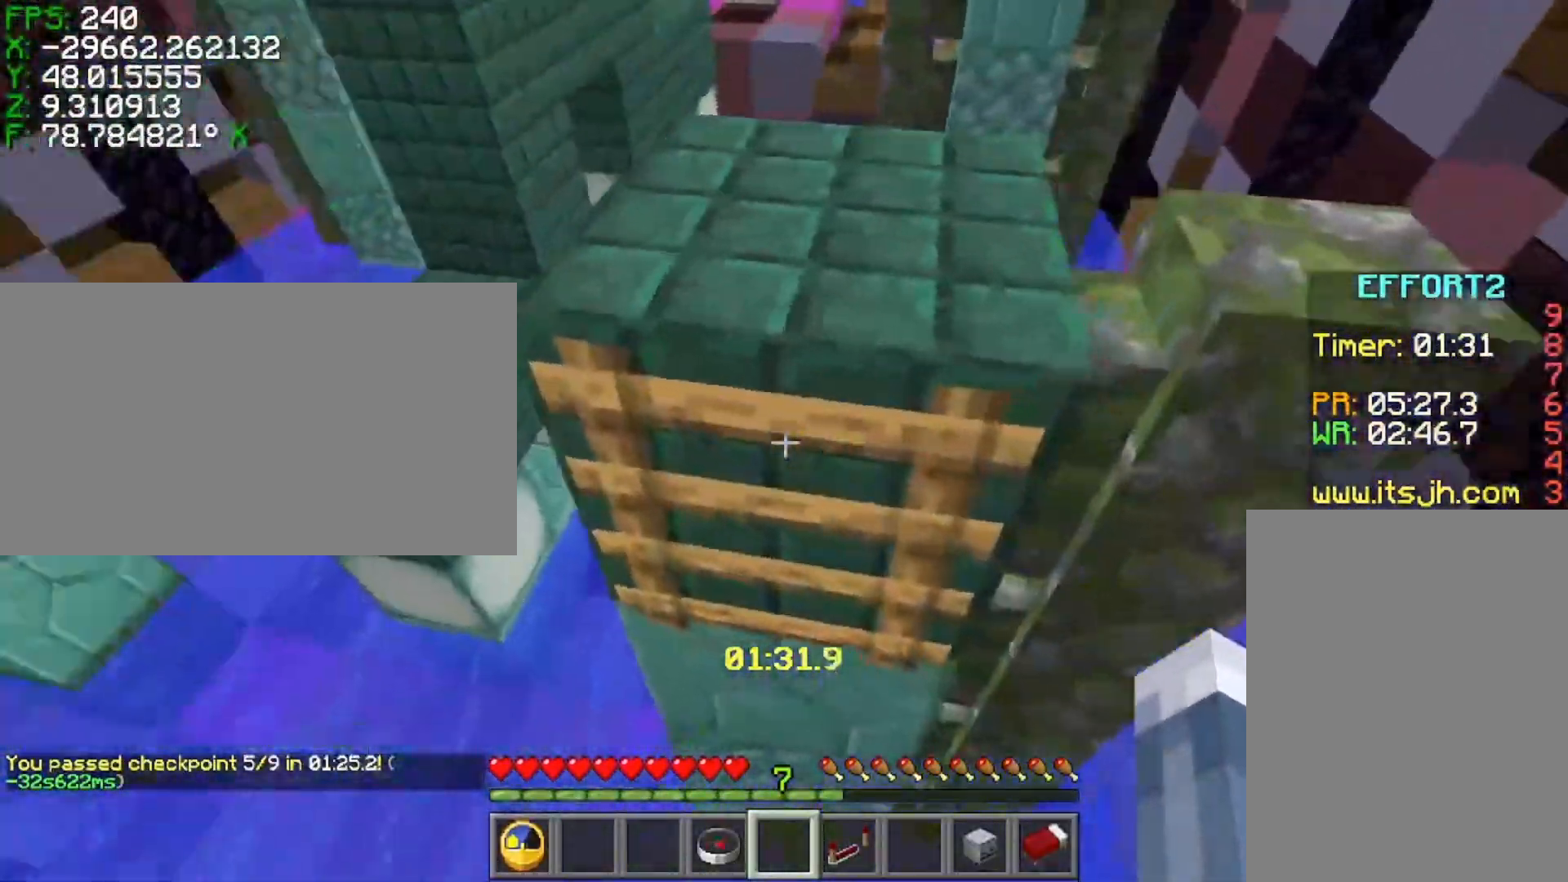
{"keys": ["a", "shift", "w"], "events": []}
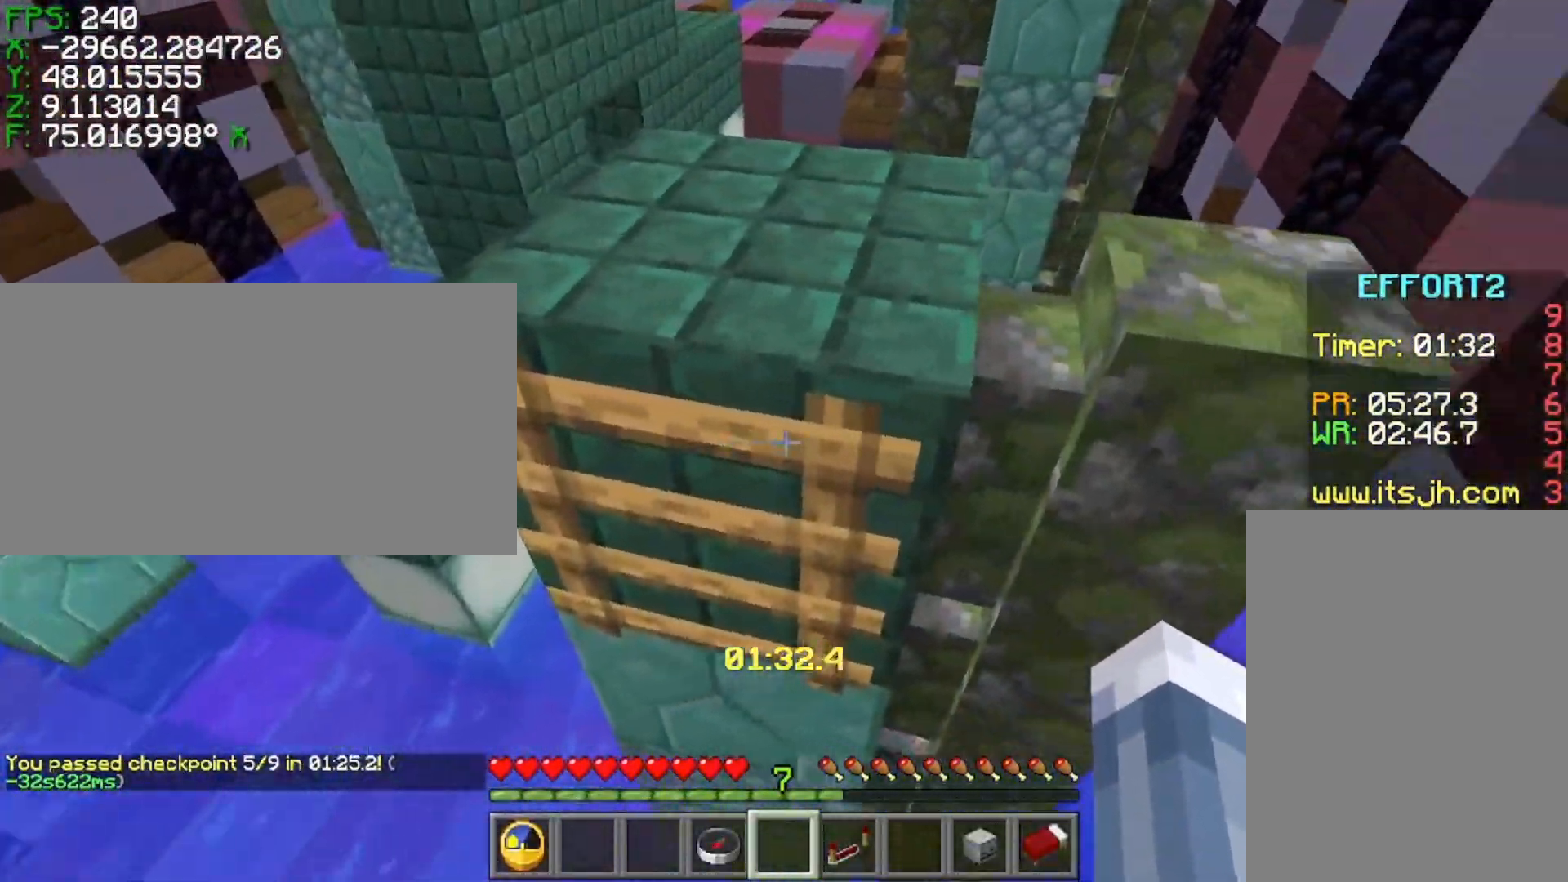
{"keys": ["shift", "w"], "events": [[117, "a", "up"]]}
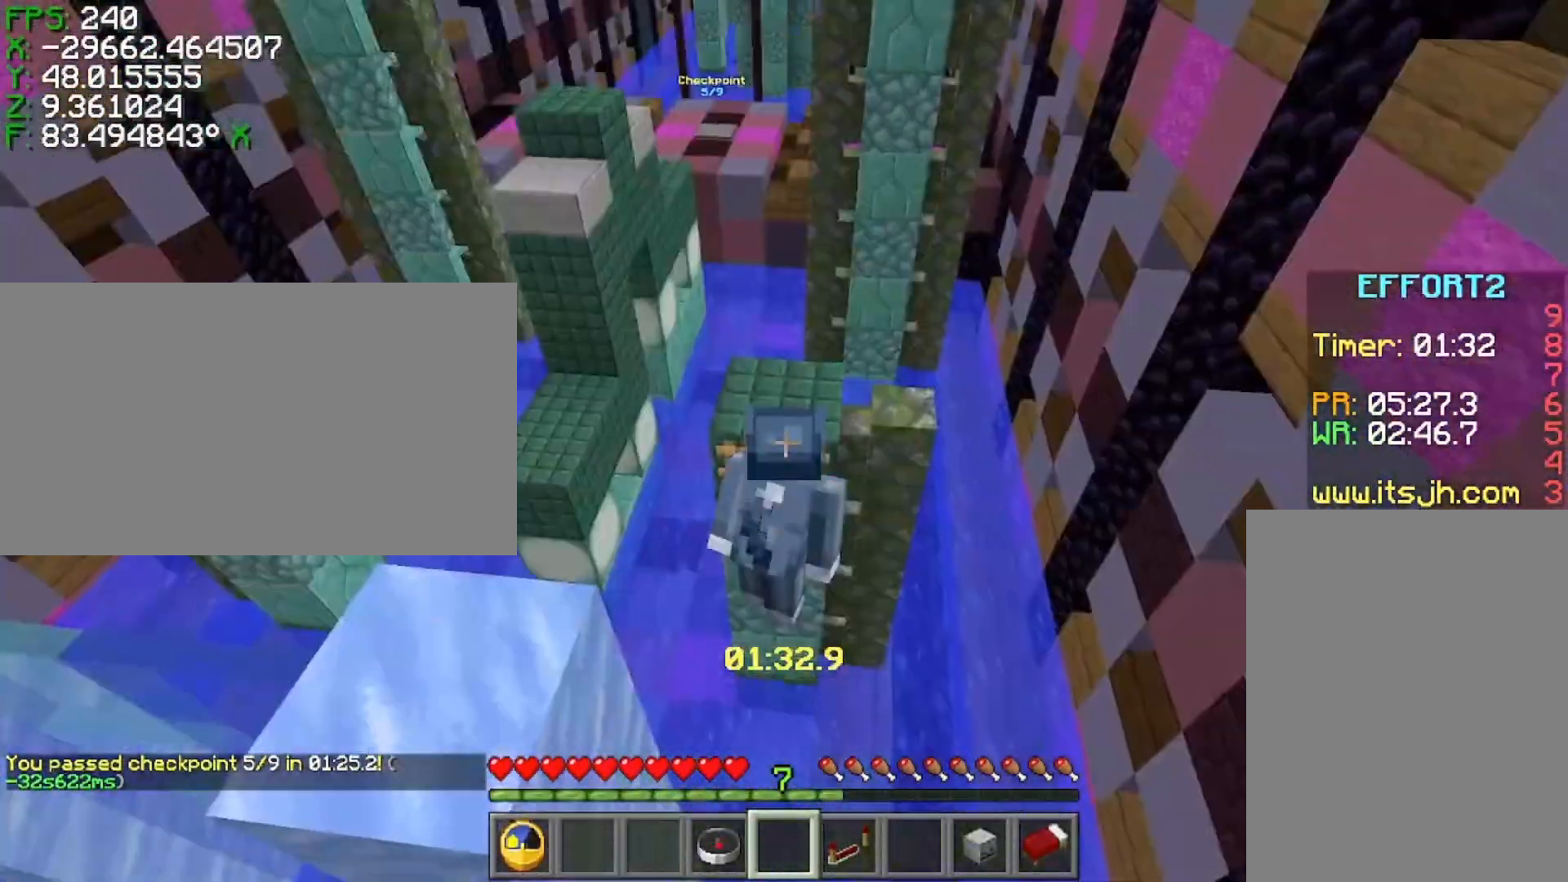
{"keys": ["w"], "events": [[367, "shift", "up"]]}
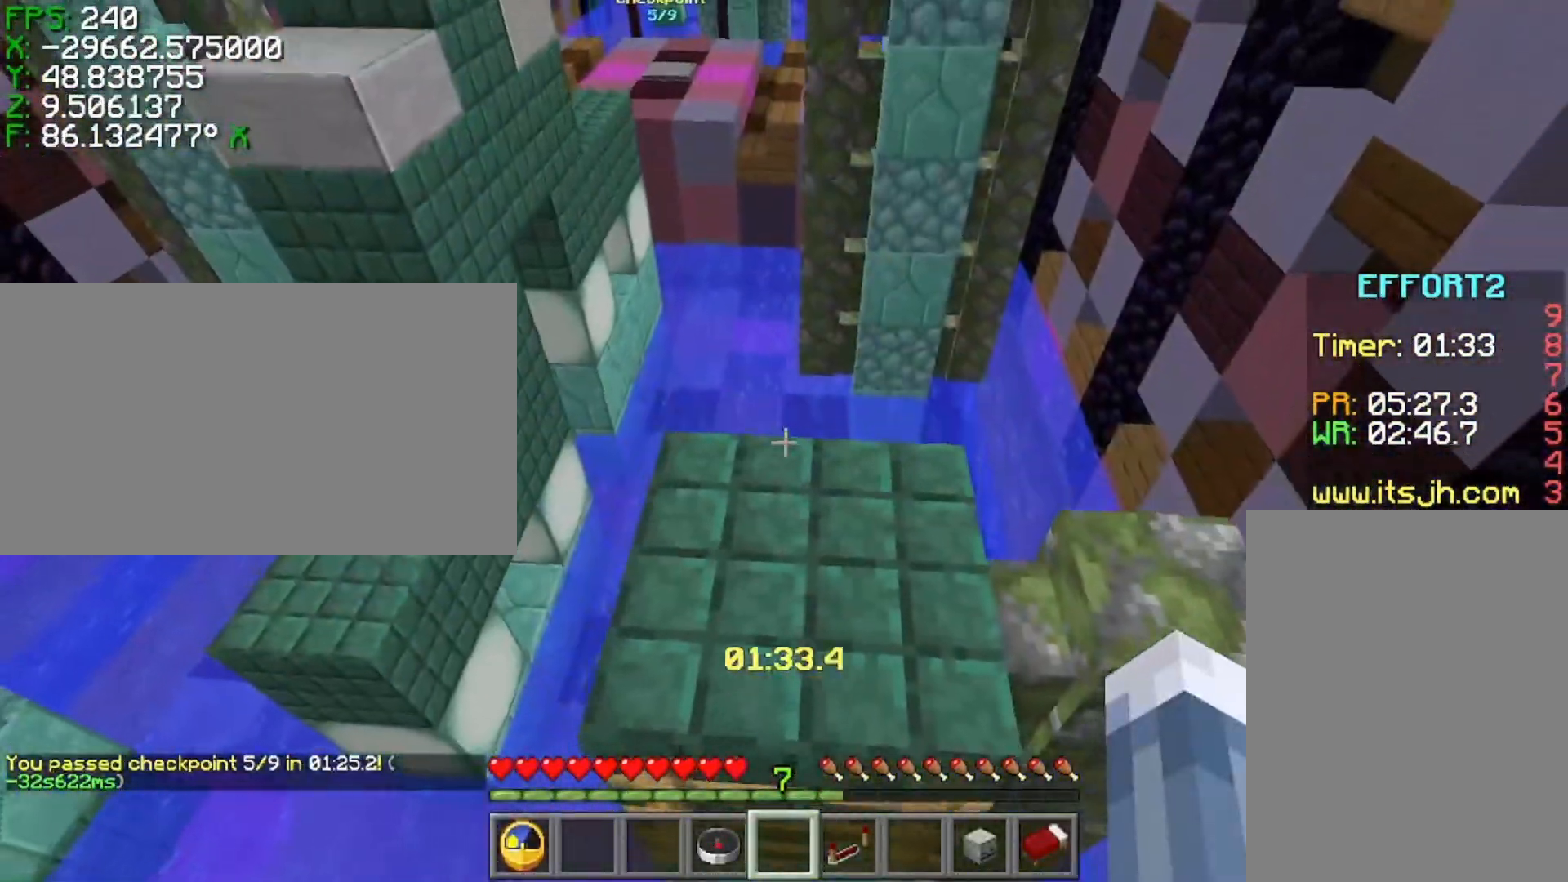
{"keys": ["a", "s", "shift"], "events": [[217, "a", "down"], [317, "w", "up"], [467, "s", "down"], [467, "shift", "down"]]}
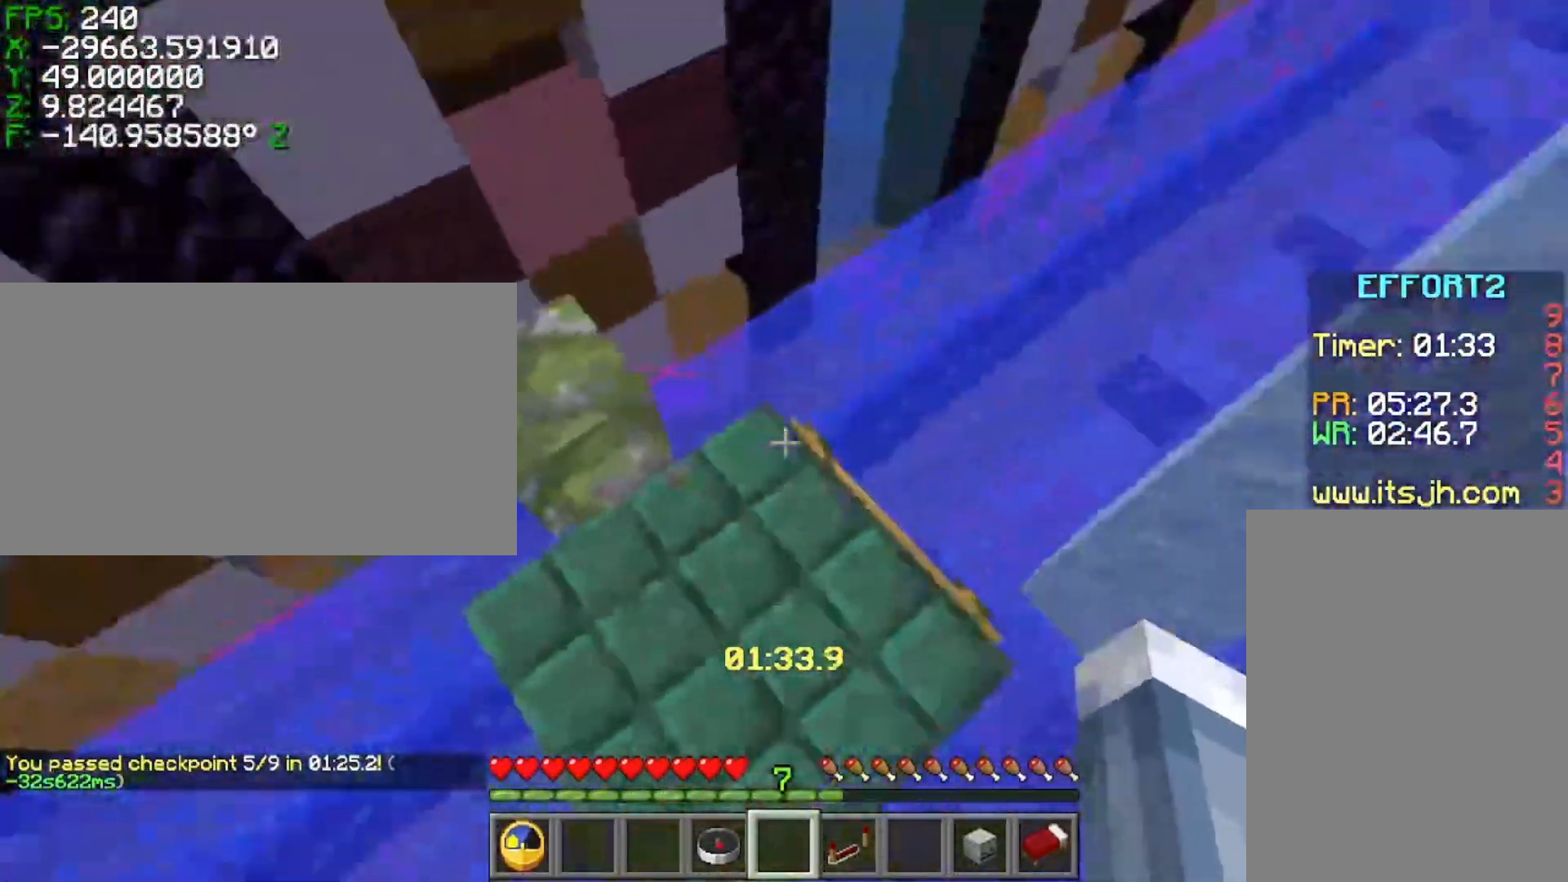
{"keys": ["shift"], "events": [[317, "a", "up"], [467, "s", "up"]]}
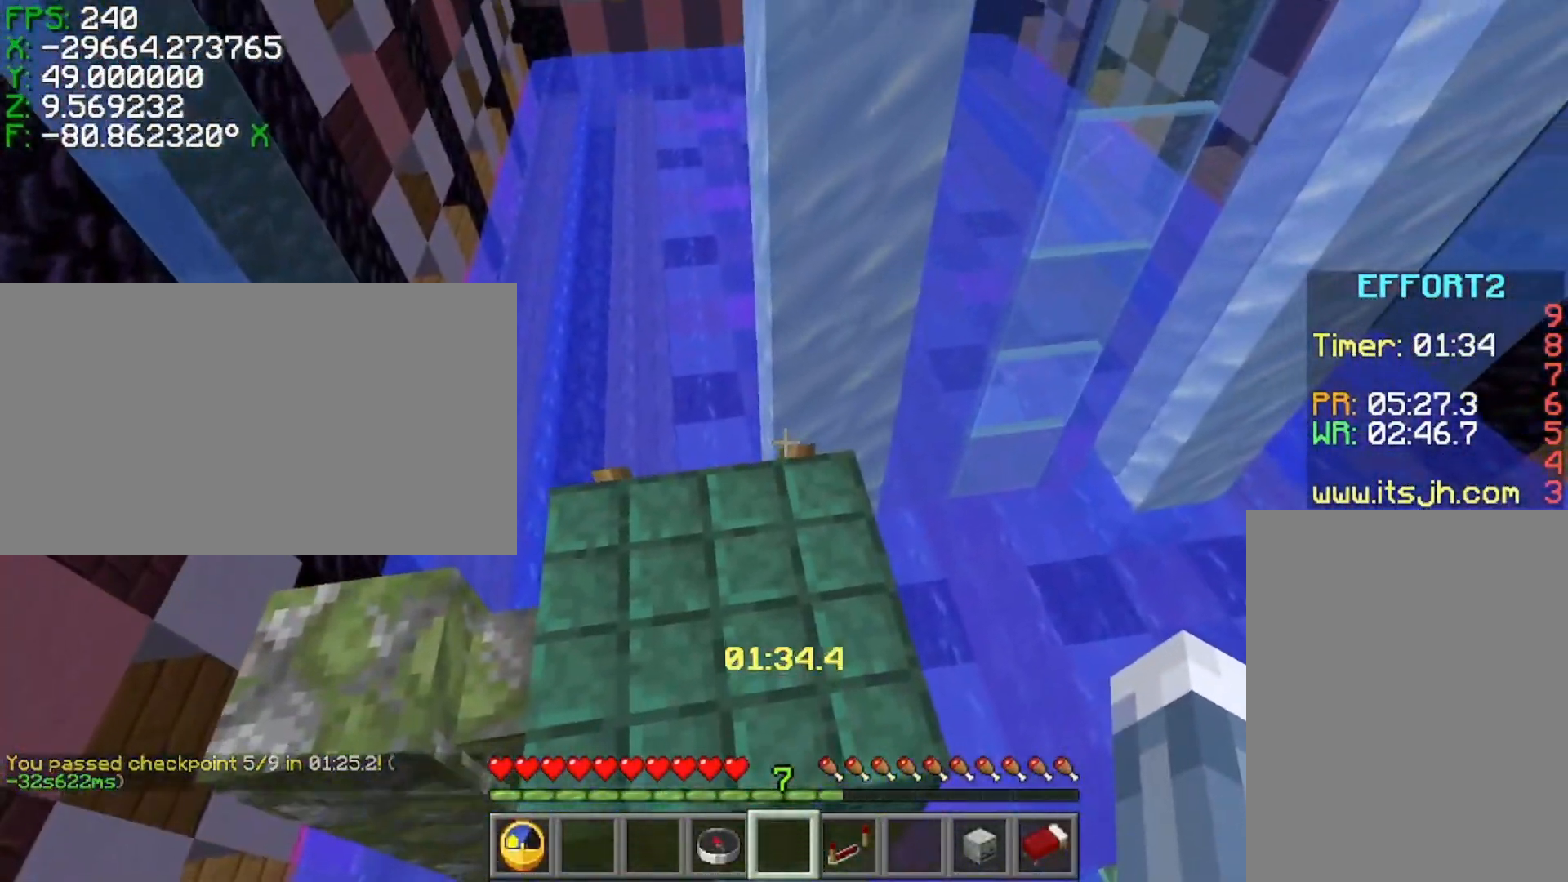
{"keys": ["ctrl"], "events": [[17, "d", "down"], [67, "d", "up"], [367, "ctrl", "down"], [417, "shift", "up"]]}
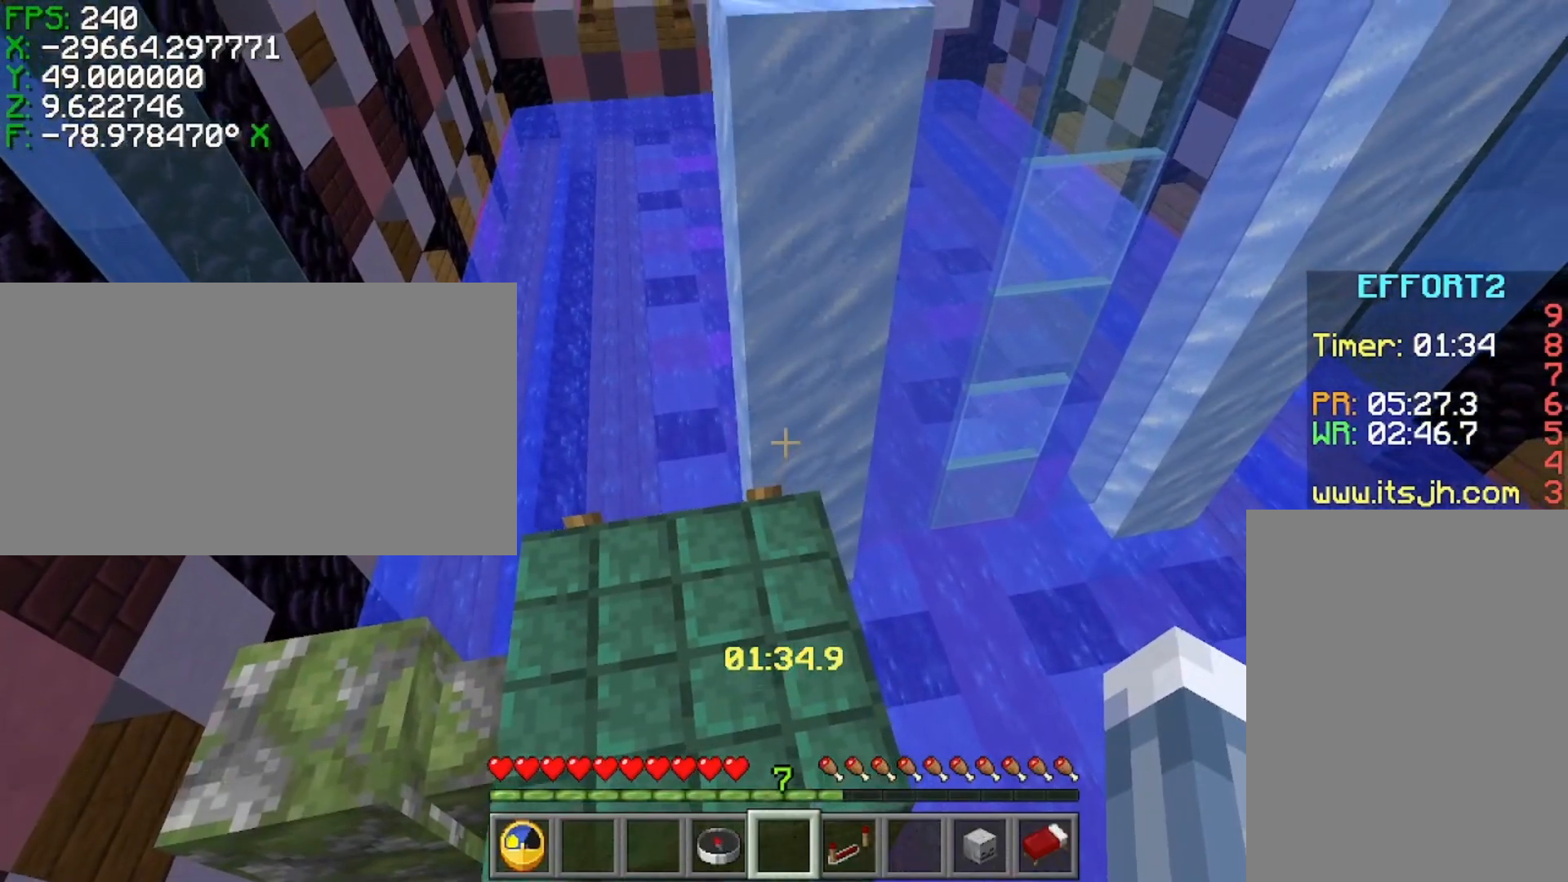
{"keys": ["ctrl", "w"], "events": [[17, "space", "down"], [67, "w", "down"], [117, "space", "up"]]}
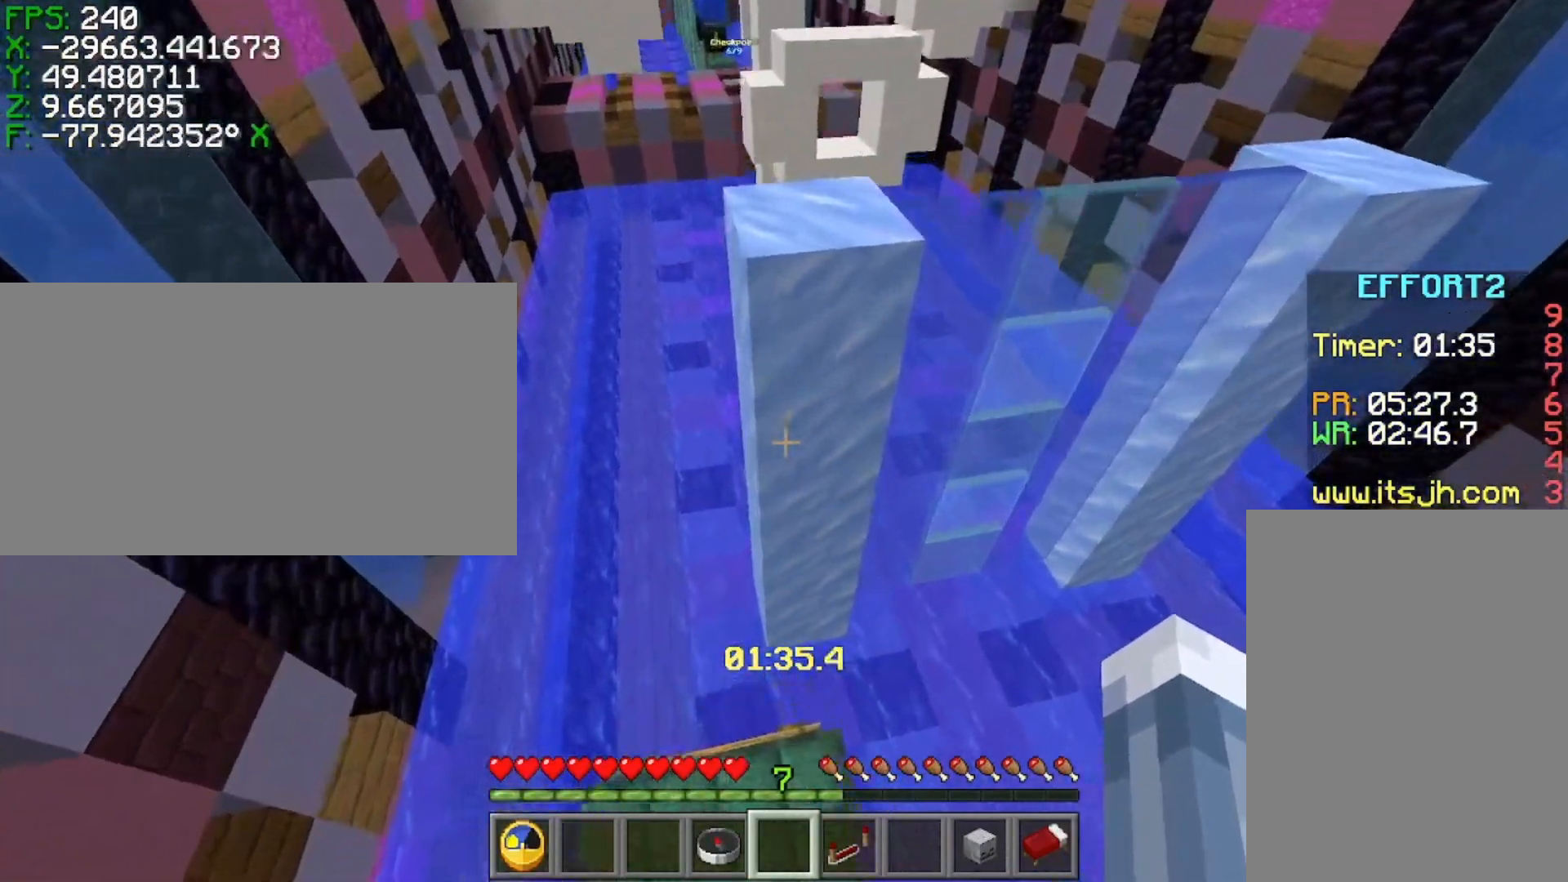
{"keys": ["ctrl", "w"], "events": [[167, "space", "down"], [317, "space", "up"]]}
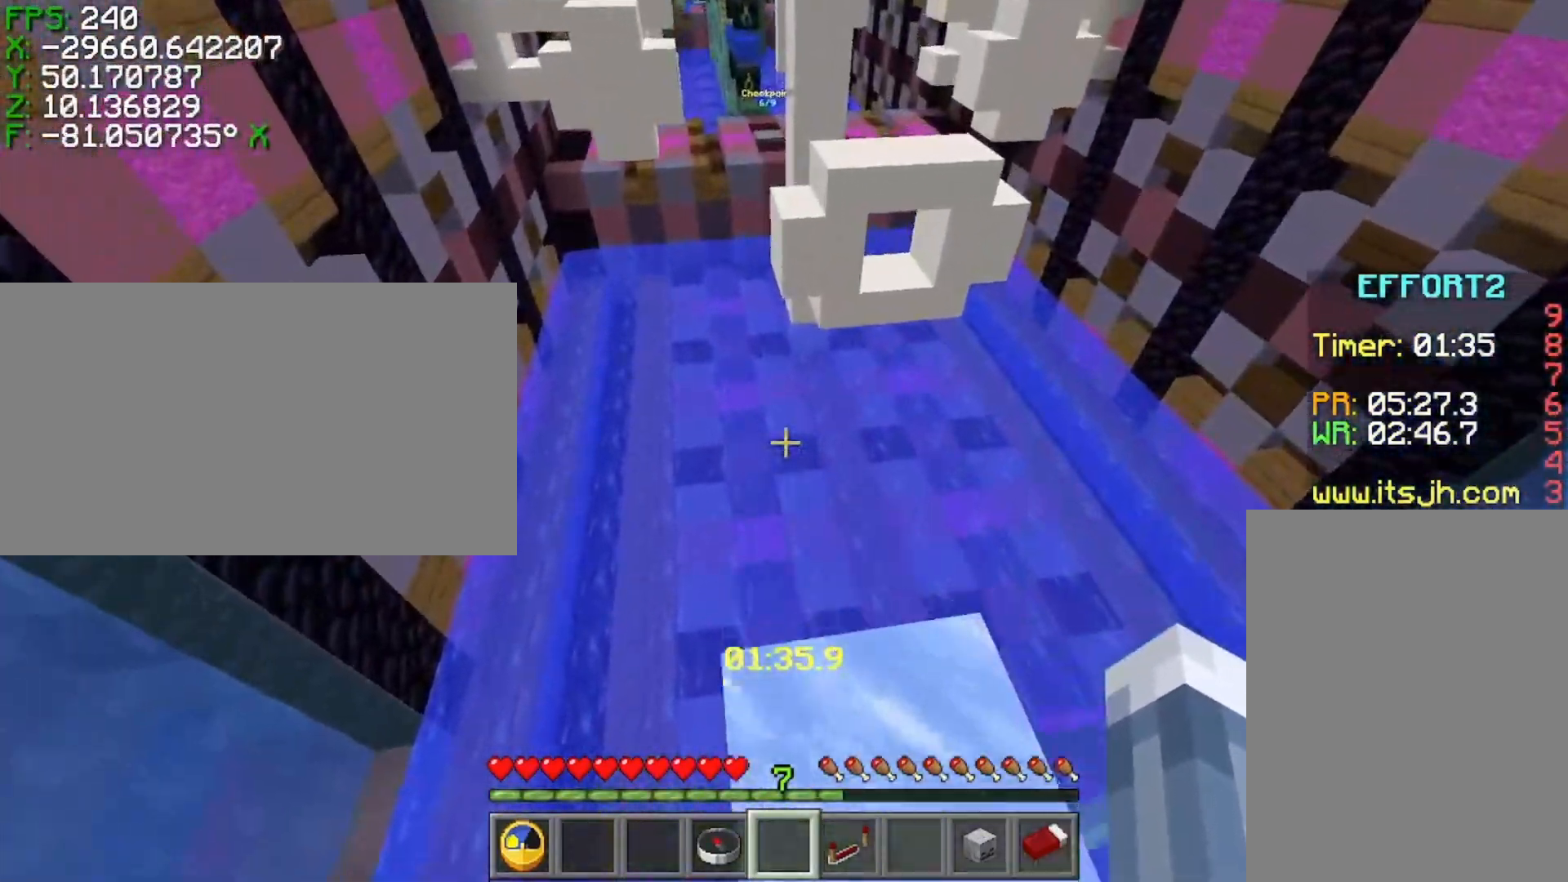
{"keys": ["ctrl", "w"], "events": [[67, "space", "down"], [267, "space", "up"]]}
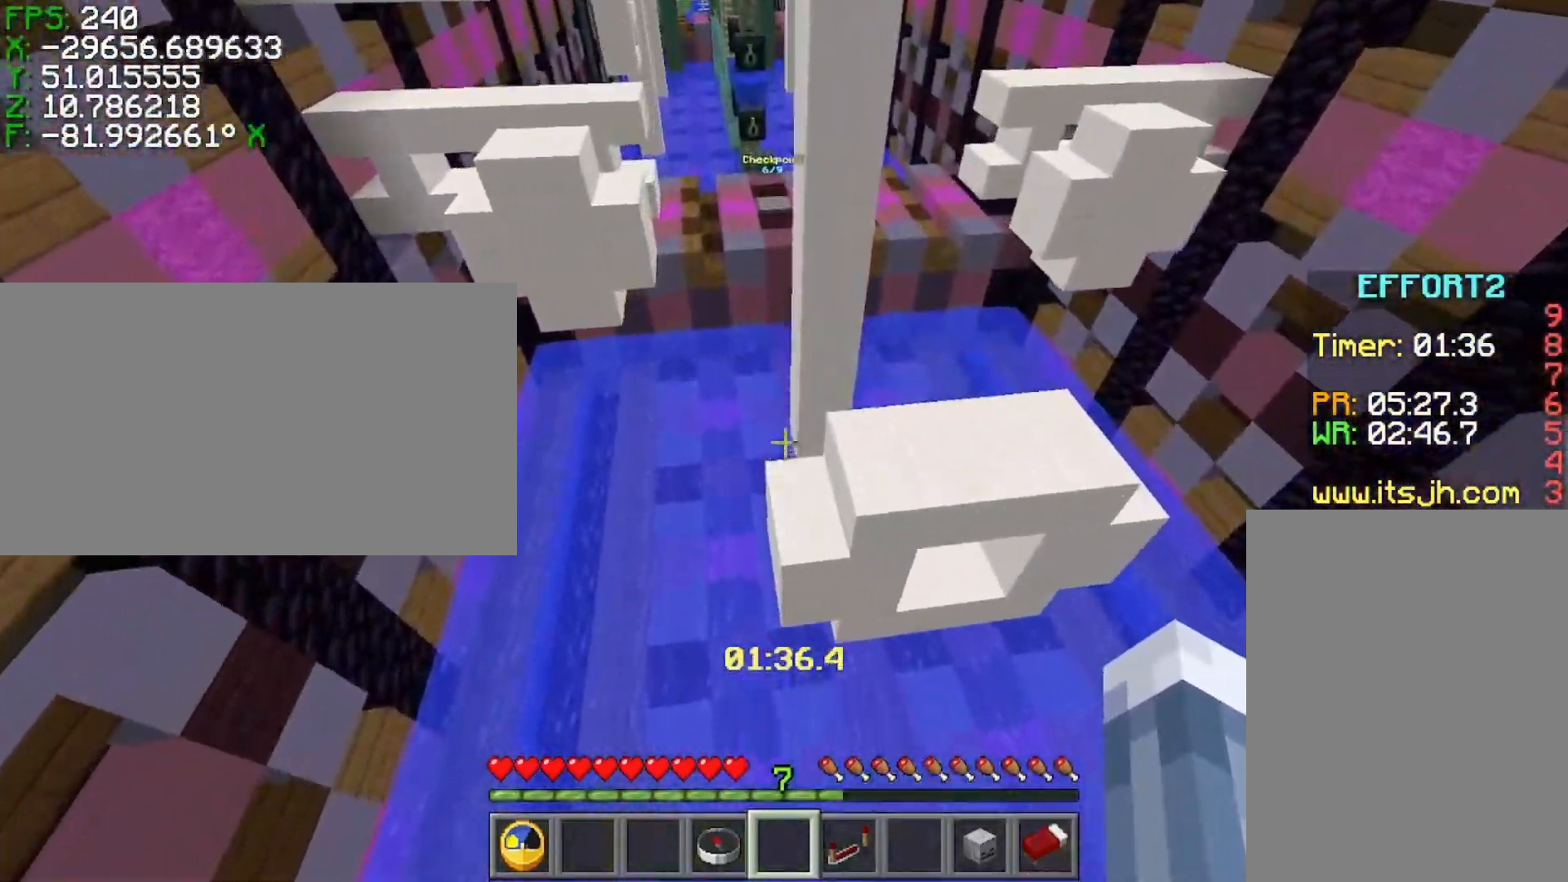
{"keys": ["s", "shift"], "events": [[267, "ctrl", "up"], [267, "s", "down"], [267, "w", "up"], [467, "shift", "down"]]}
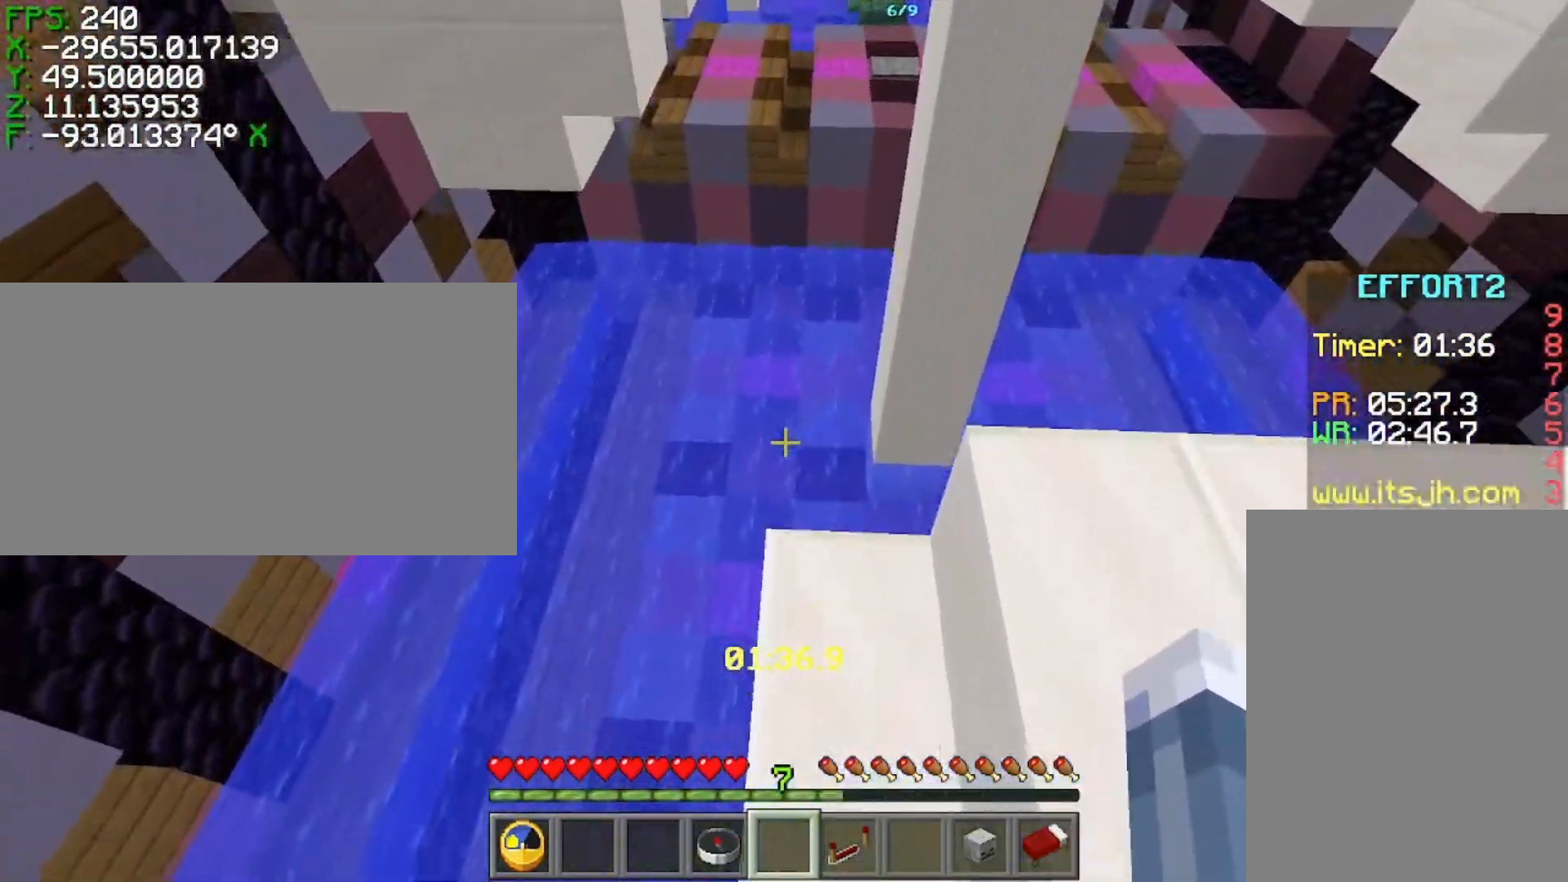
{"keys": ["shift"], "events": [[317, "s", "up"]]}
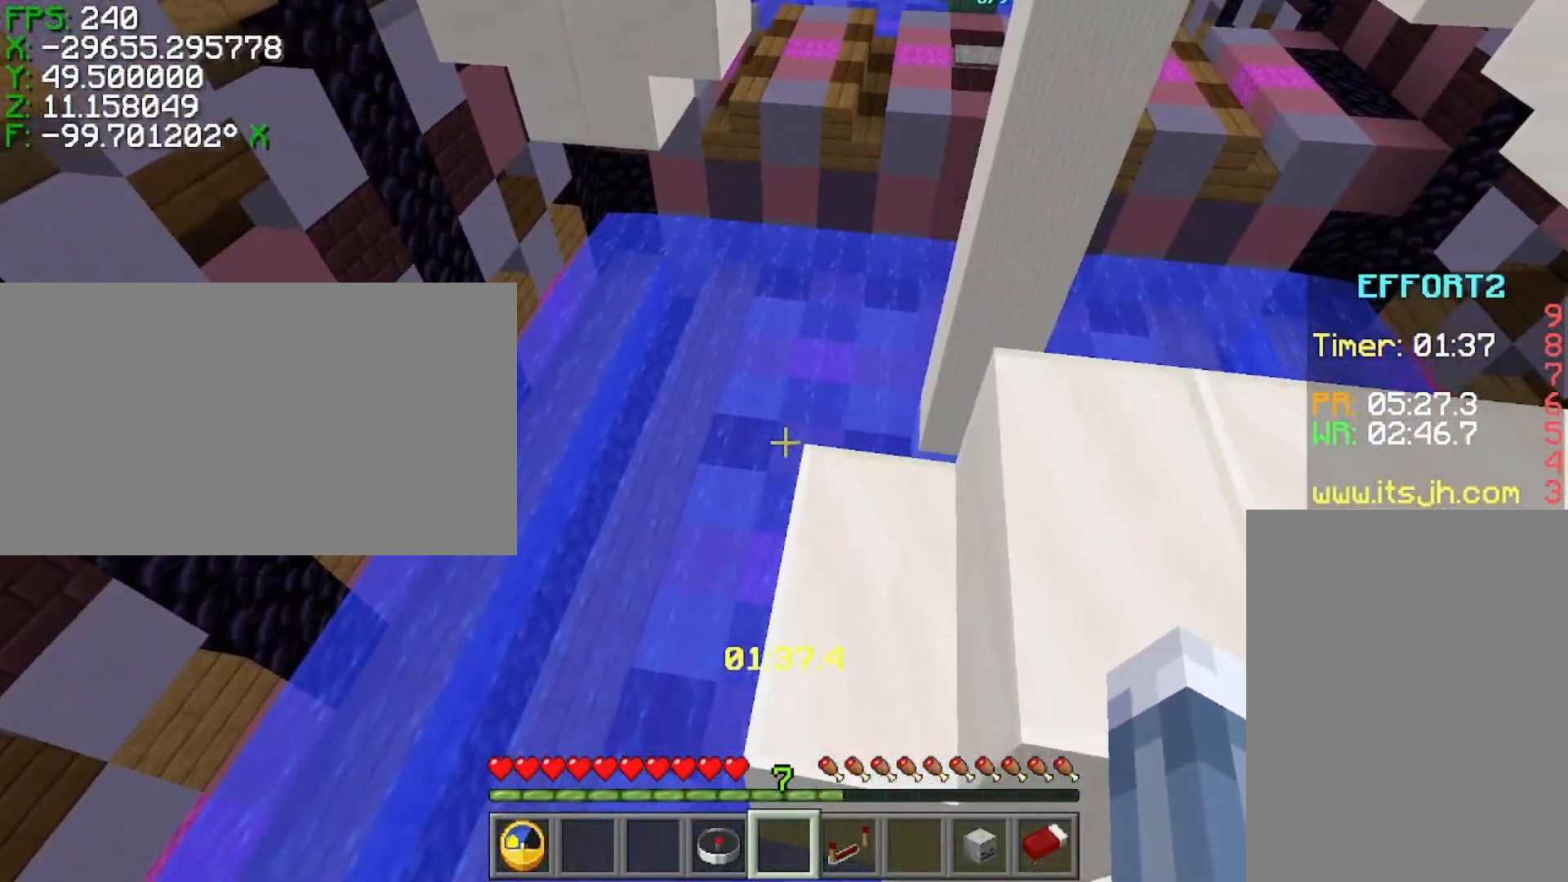
{"keys": ["ctrl", "space", "w"], "events": [[167, "shift", "up"], [317, "space", "down"], [317, "w", "down"], [367, "ctrl", "down"]]}
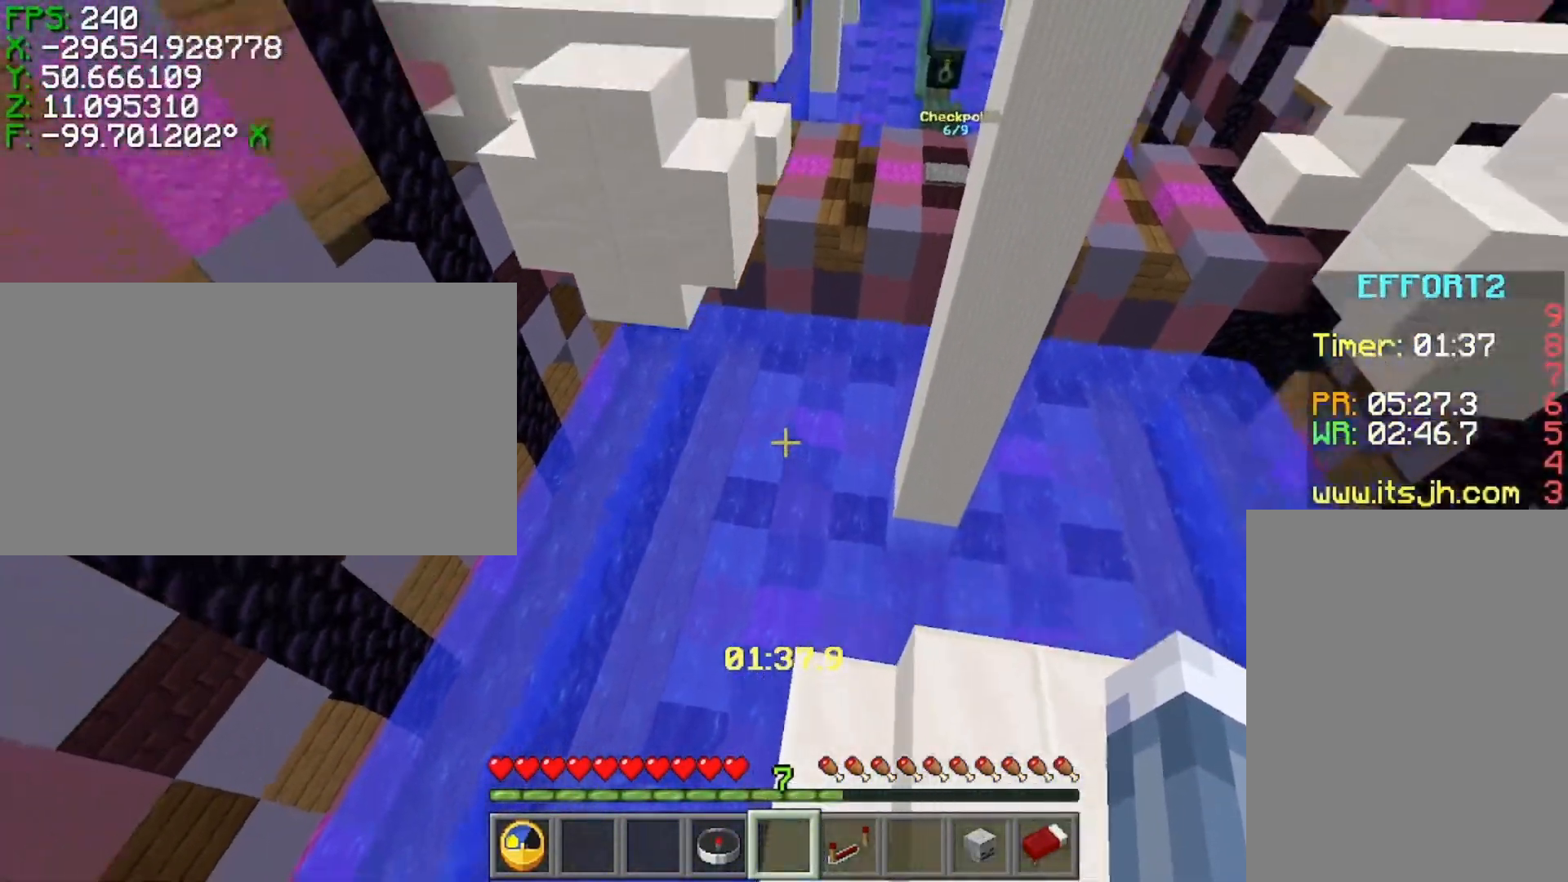
{"keys": ["ctrl", "space", "w"], "events": []}
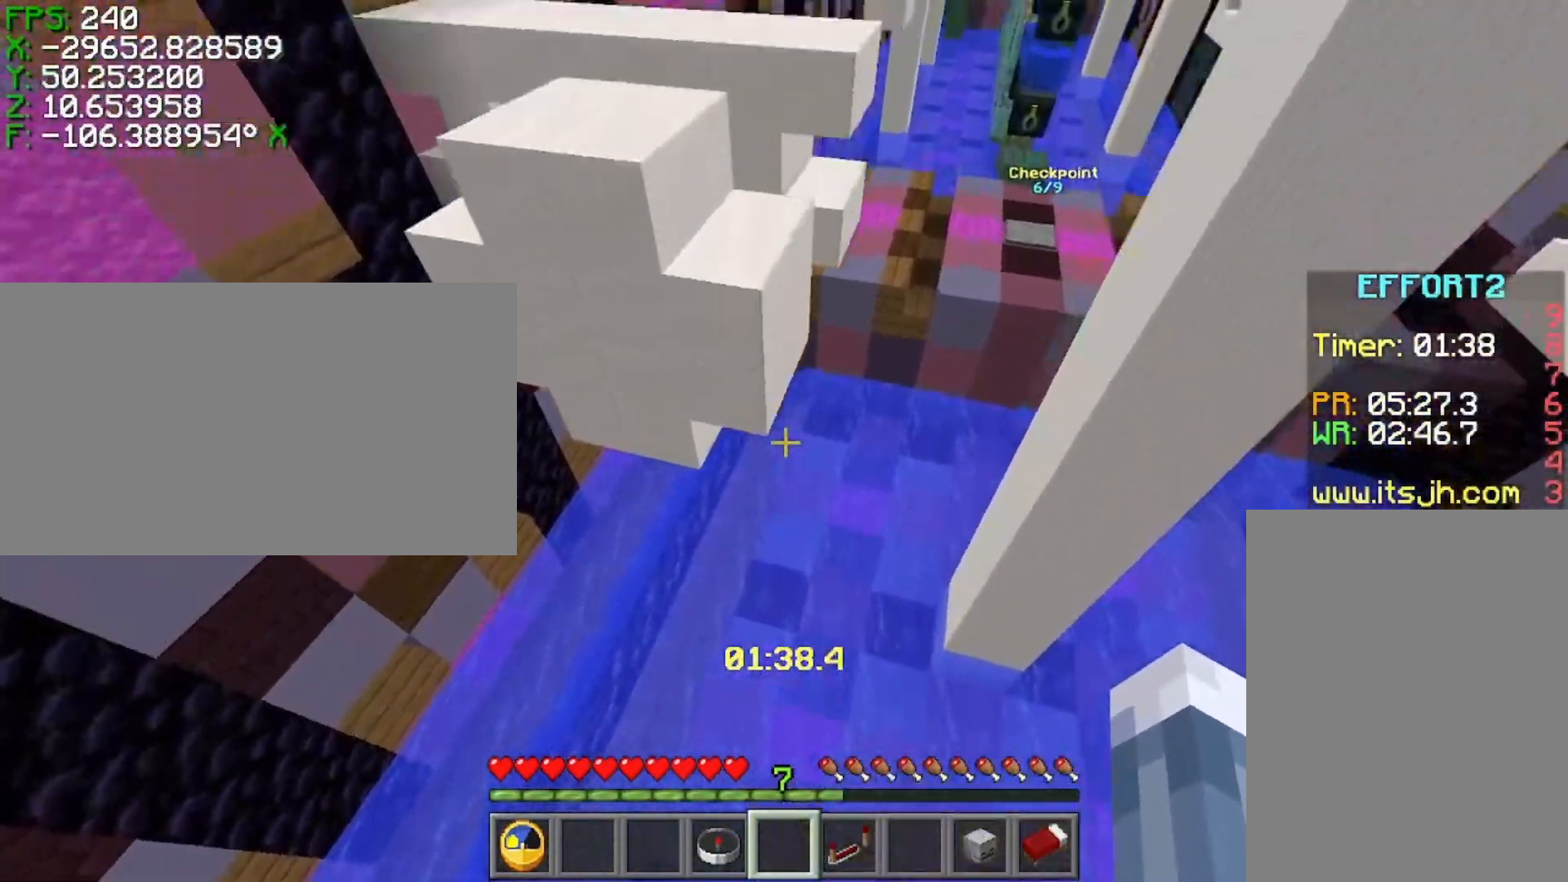
{"keys": ["s"], "events": [[33, "space", "up"], [317, "a", "down"], [383, "ctrl", "up"], [383, "w", "up"], [467, "a", "up"], [467, "s", "down"]]}
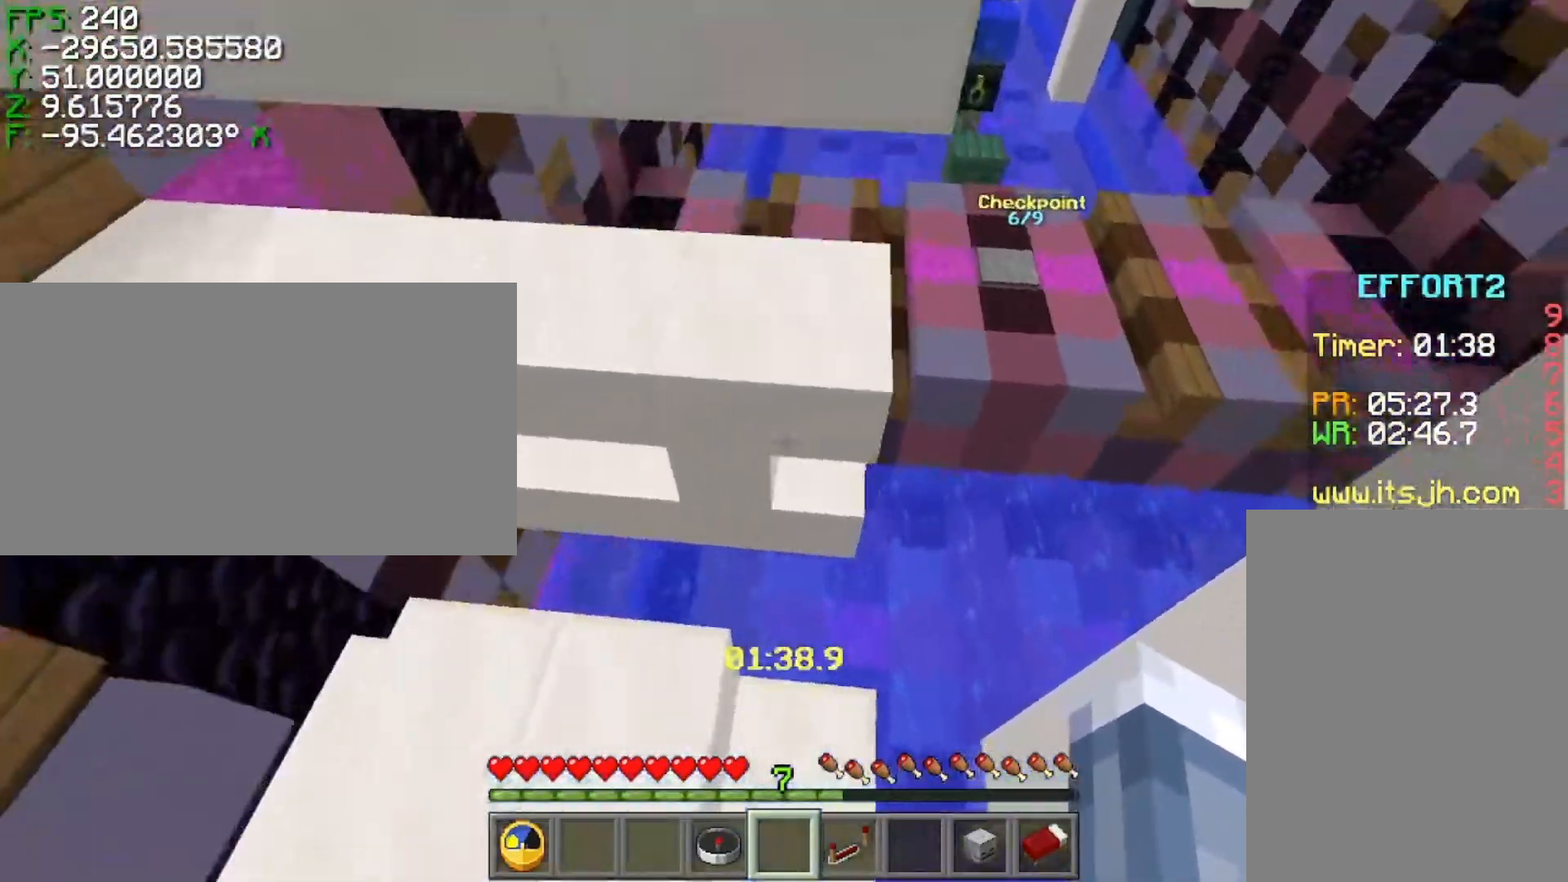
{"keys": ["shift"], "events": [[200, "shift", "down"], [467, "s", "up"]]}
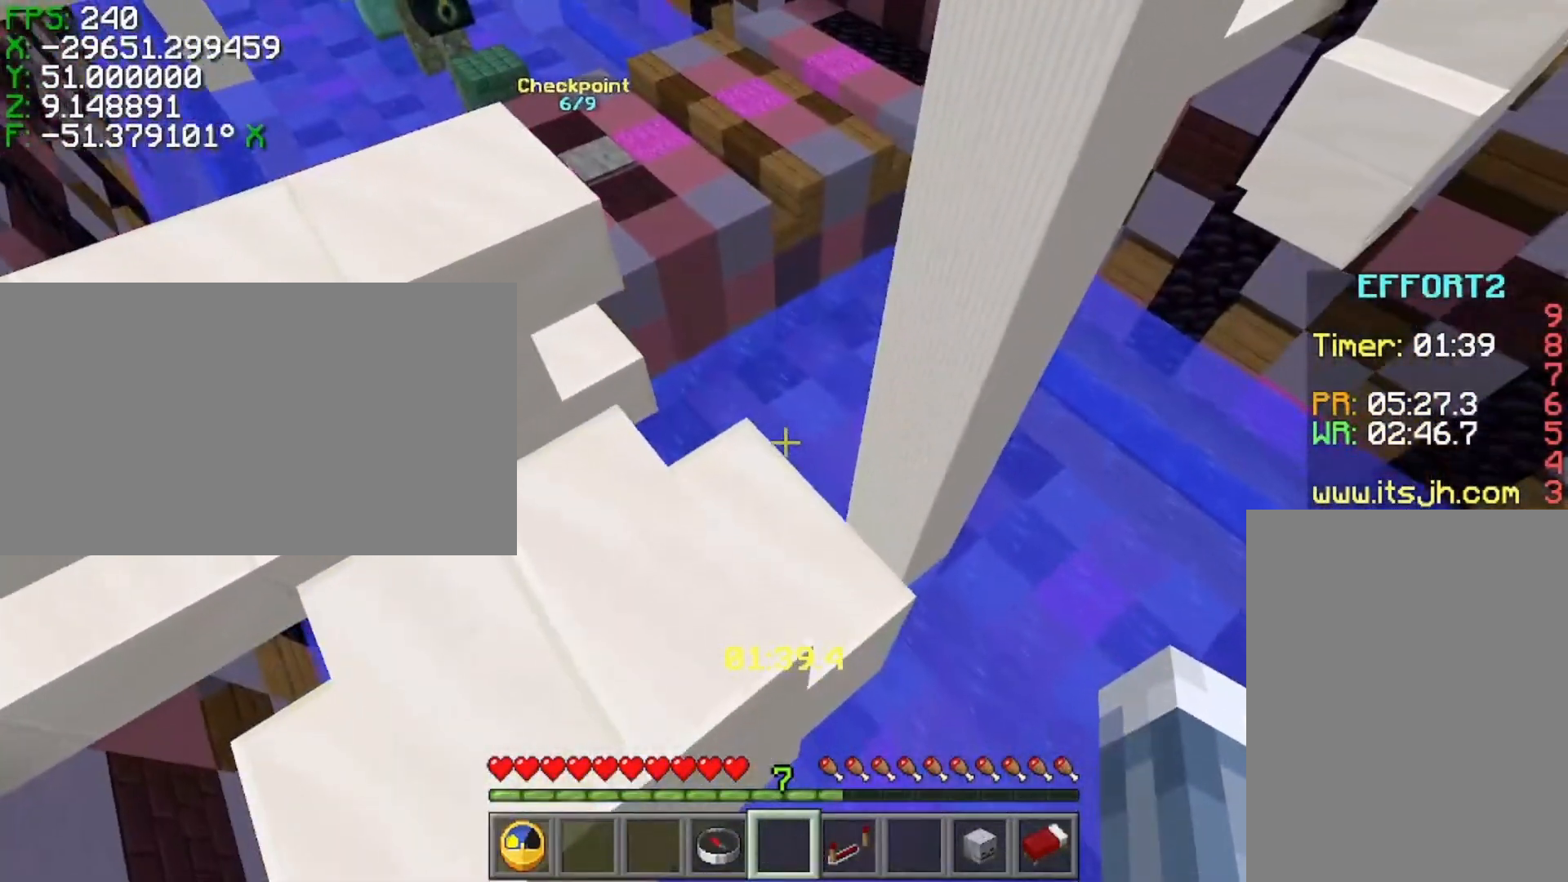
{"keys": ["ctrl", "space", "w"], "events": [[267, "shift", "up"], [367, "space", "down"], [367, "w", "down"], [433, "ctrl", "down"]]}
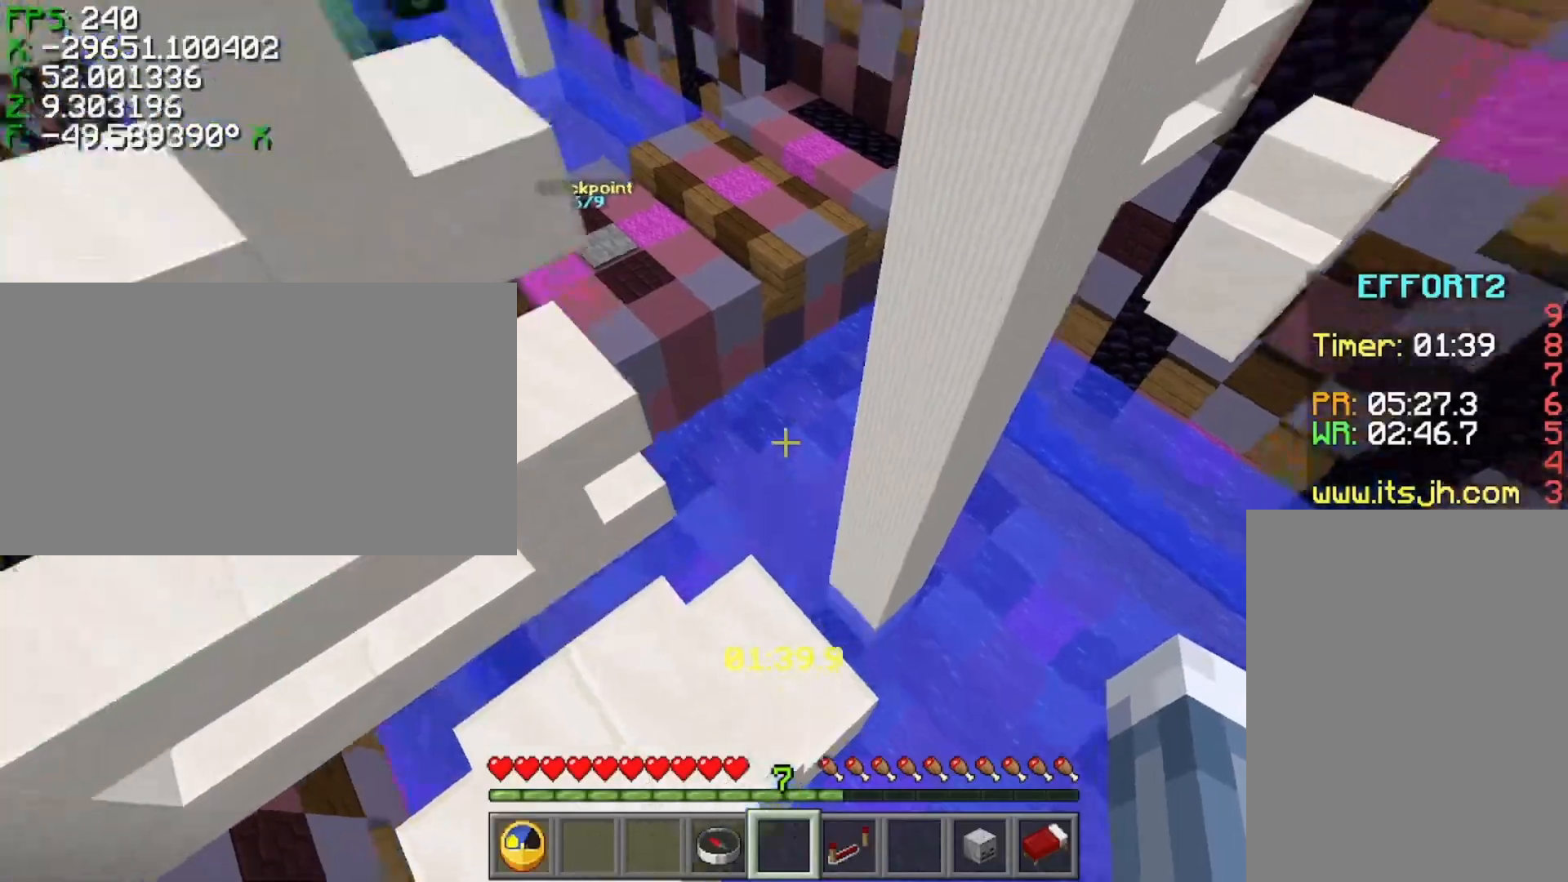
{"keys": ["ctrl", "space", "w"], "events": []}
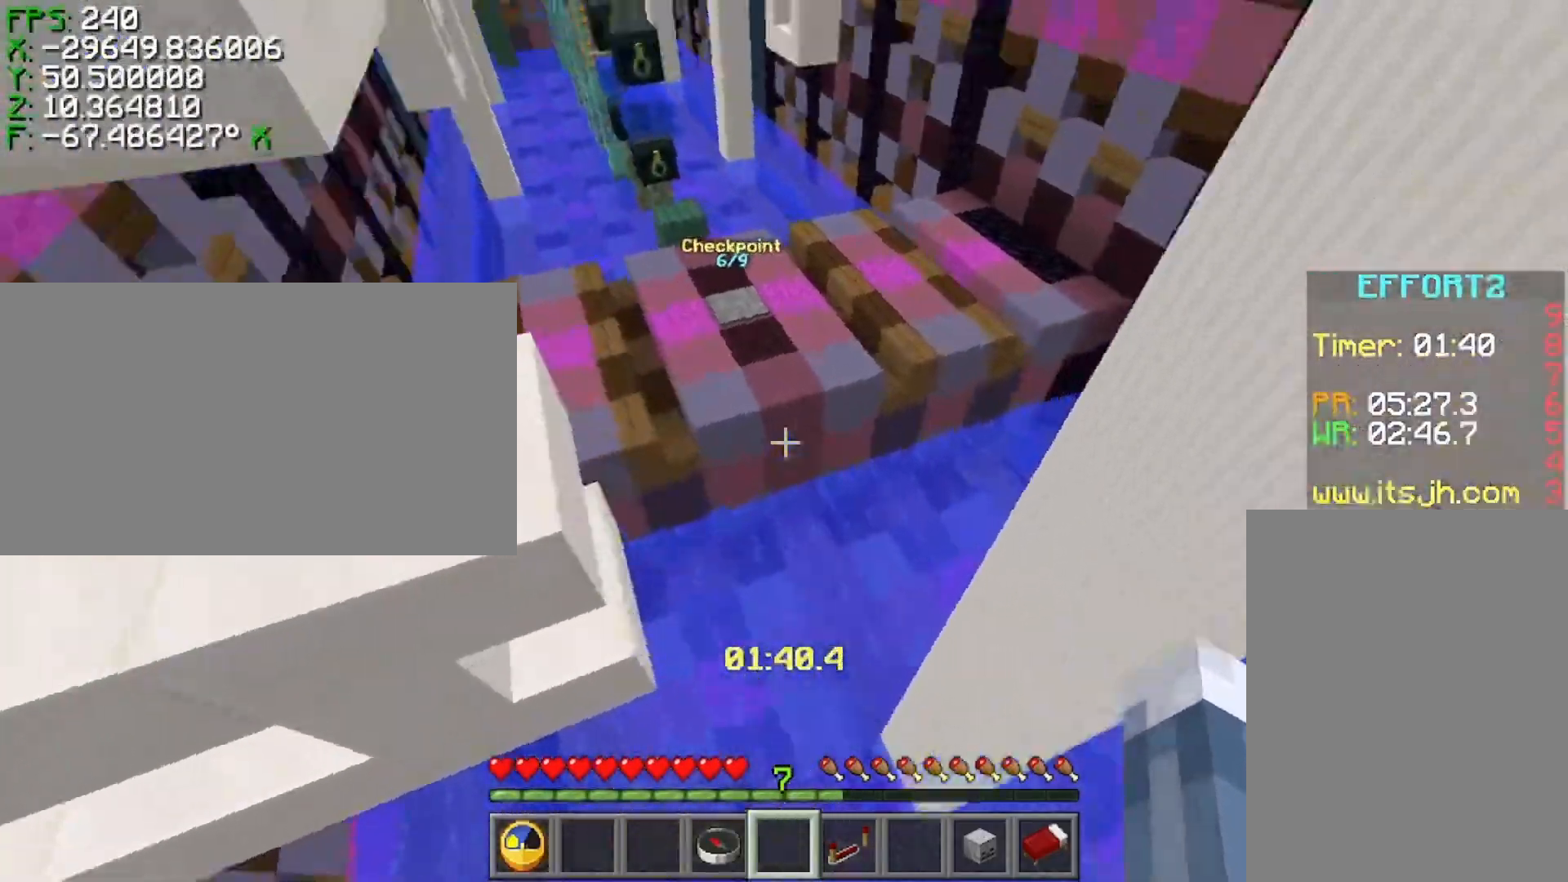
{"keys": ["ctrl", "w"], "events": [[433, "space", "up"]]}
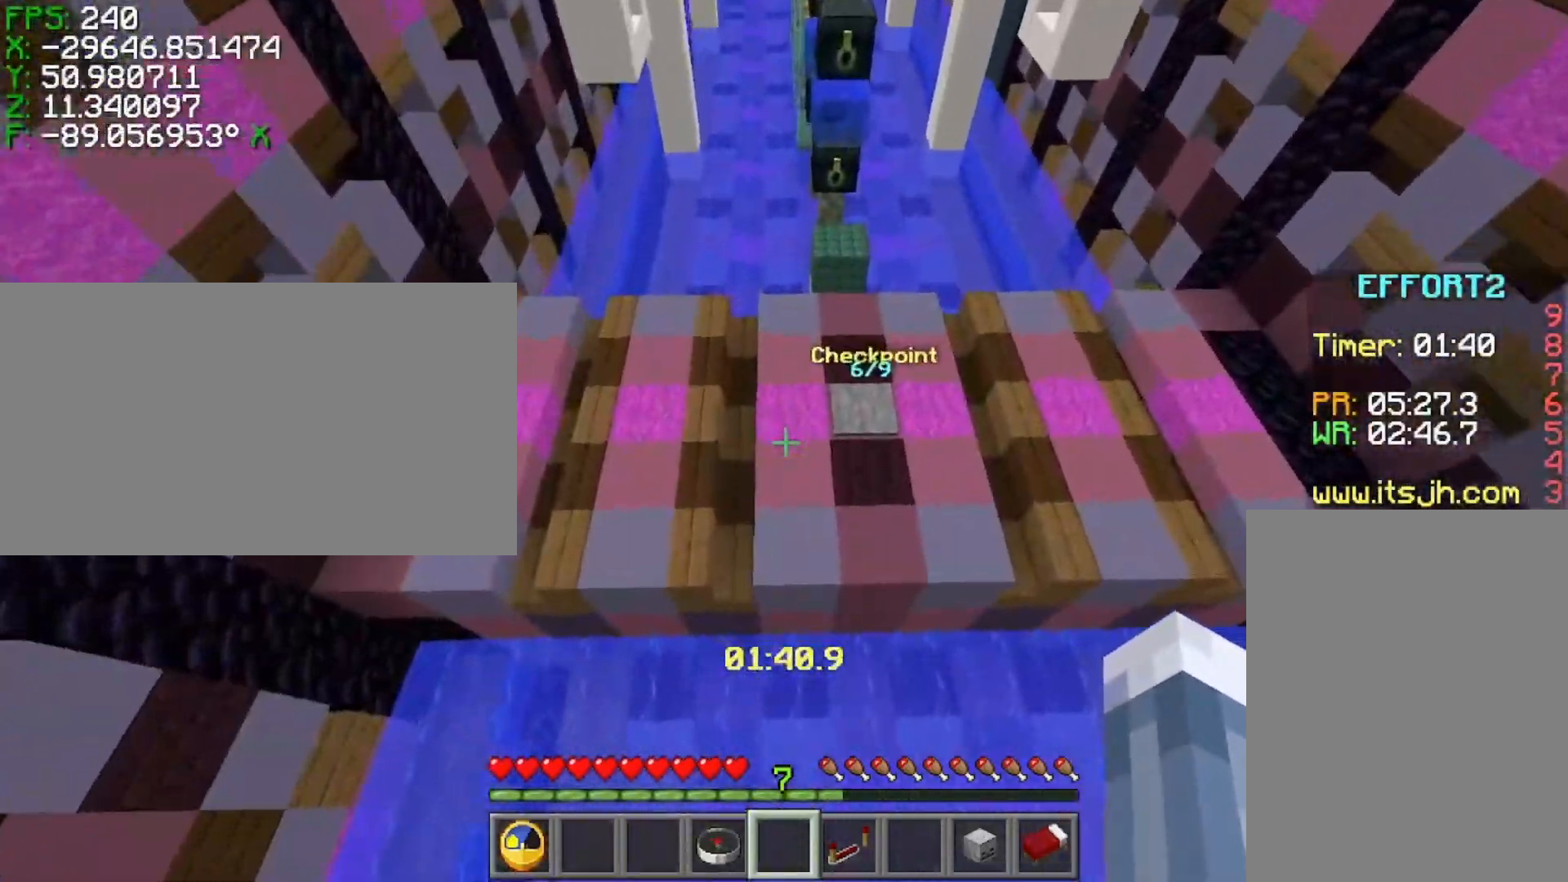
{"keys": ["ctrl", "w"], "events": []}
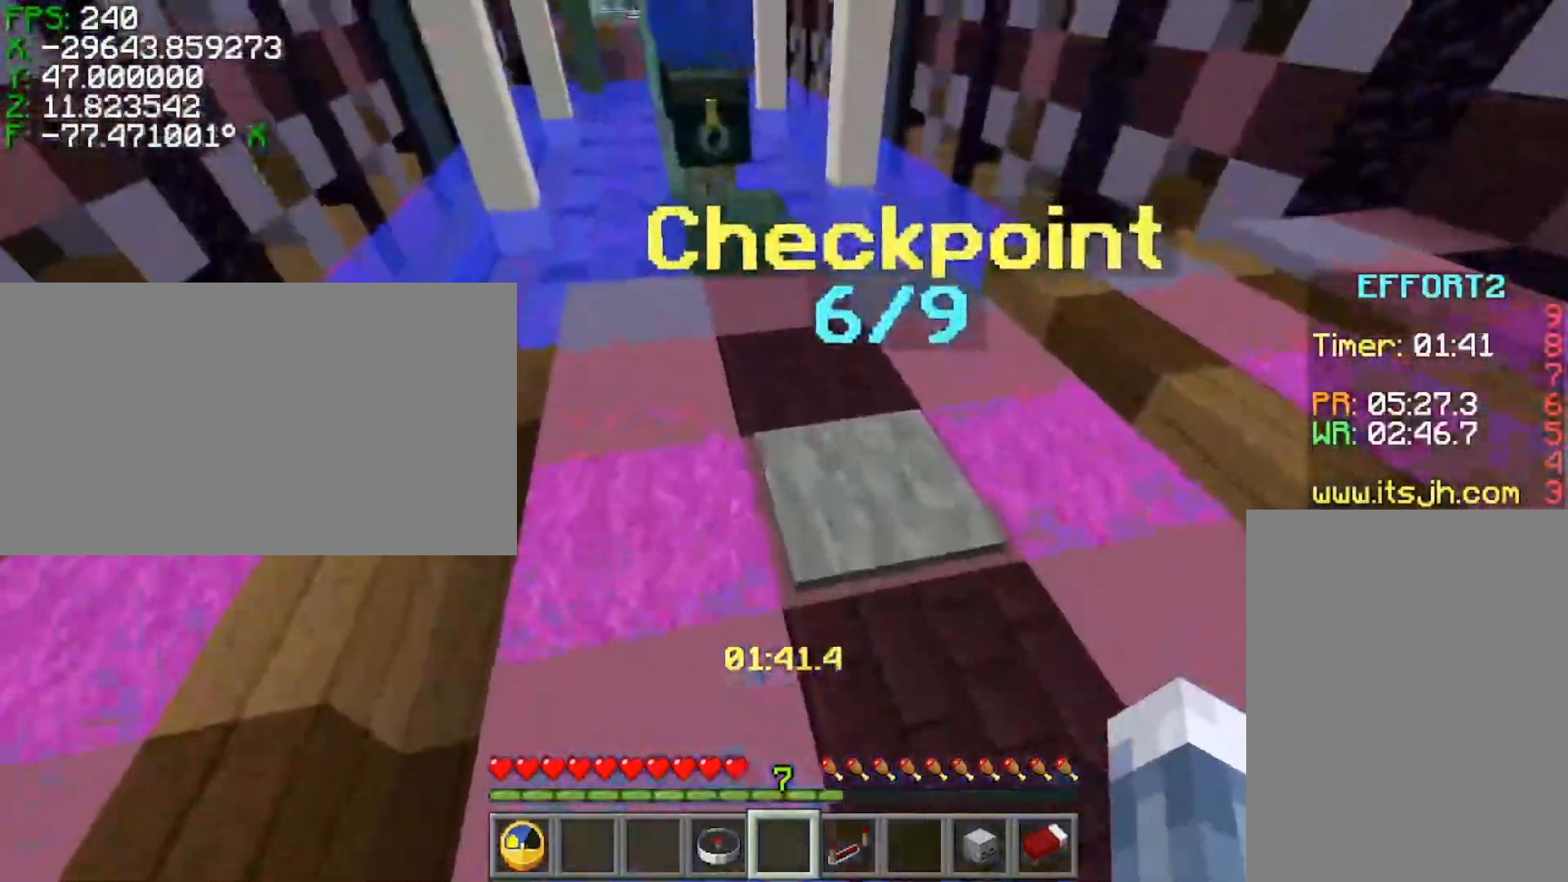
{"keys": ["ctrl", "space", "w"], "events": [[133, "d", "down"], [217, "d", "up"], [500, "space", "down"]]}
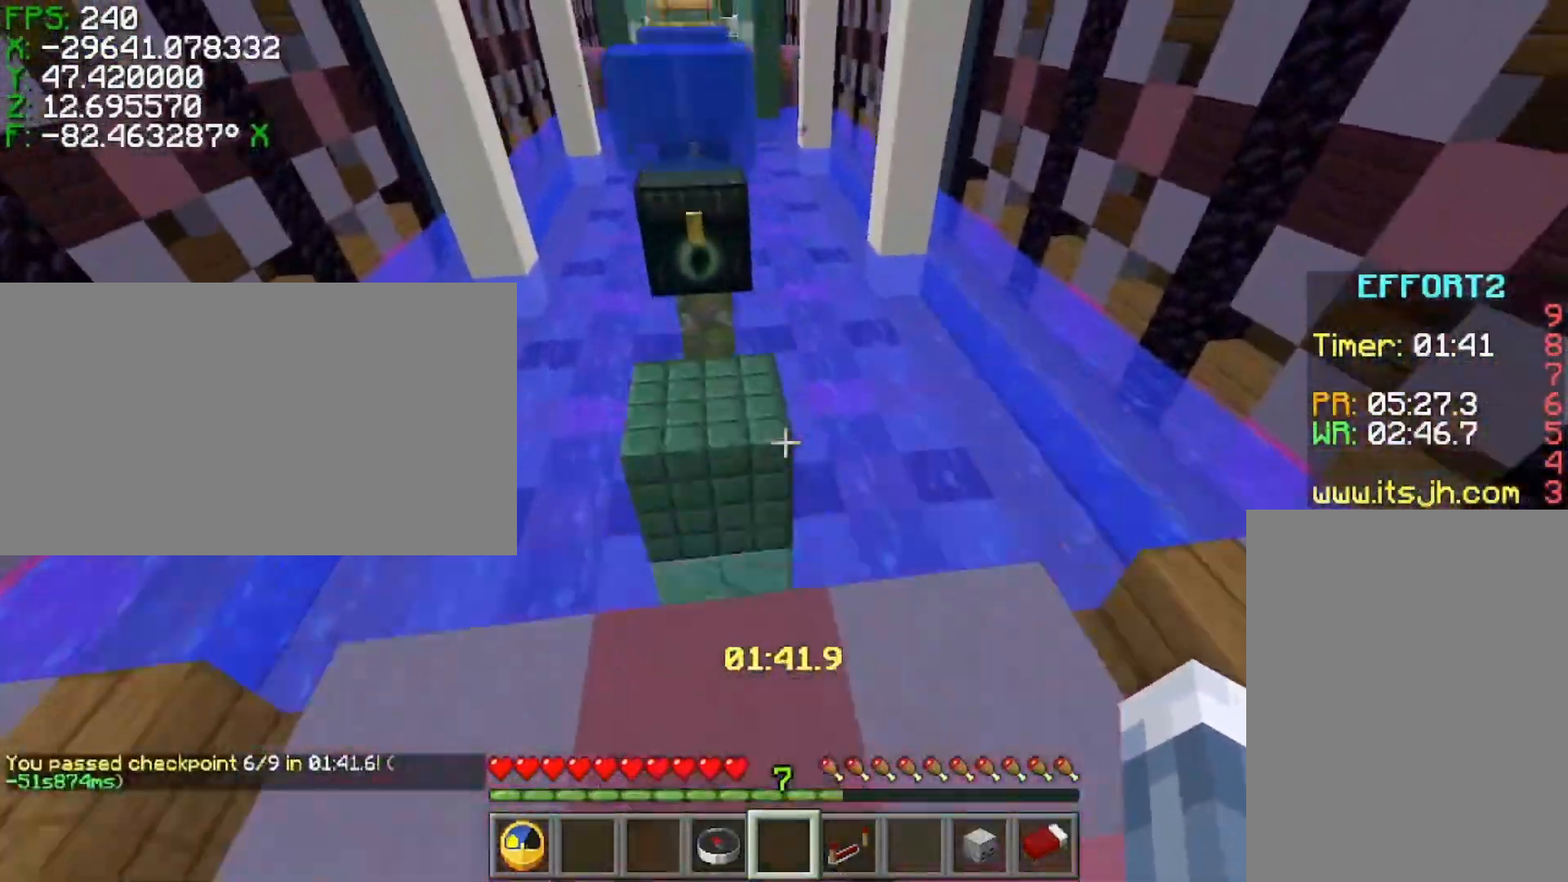
{"keys": ["d", "shift", "w"], "events": [[117, "space", "up"], [267, "ctrl", "up"], [433, "d", "down"], [483, "shift", "down"]]}
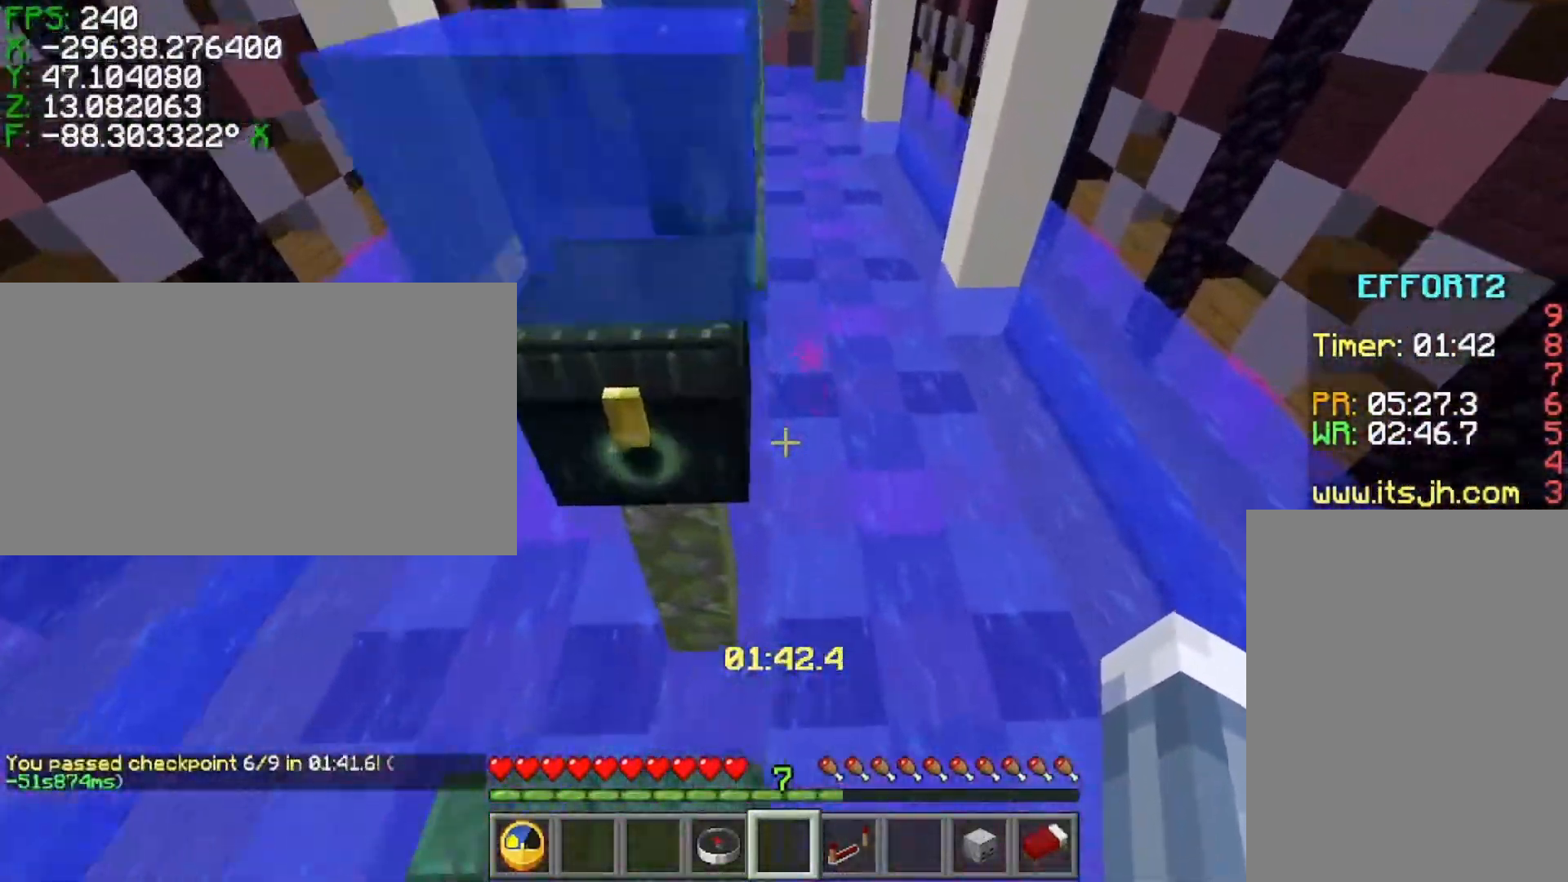
{"keys": ["shift"], "events": [[267, "d", "up"], [267, "w", "up"], [283, "d", "down"], [283, "w", "down"], [300, "d", "up"], [300, "w", "up"]]}
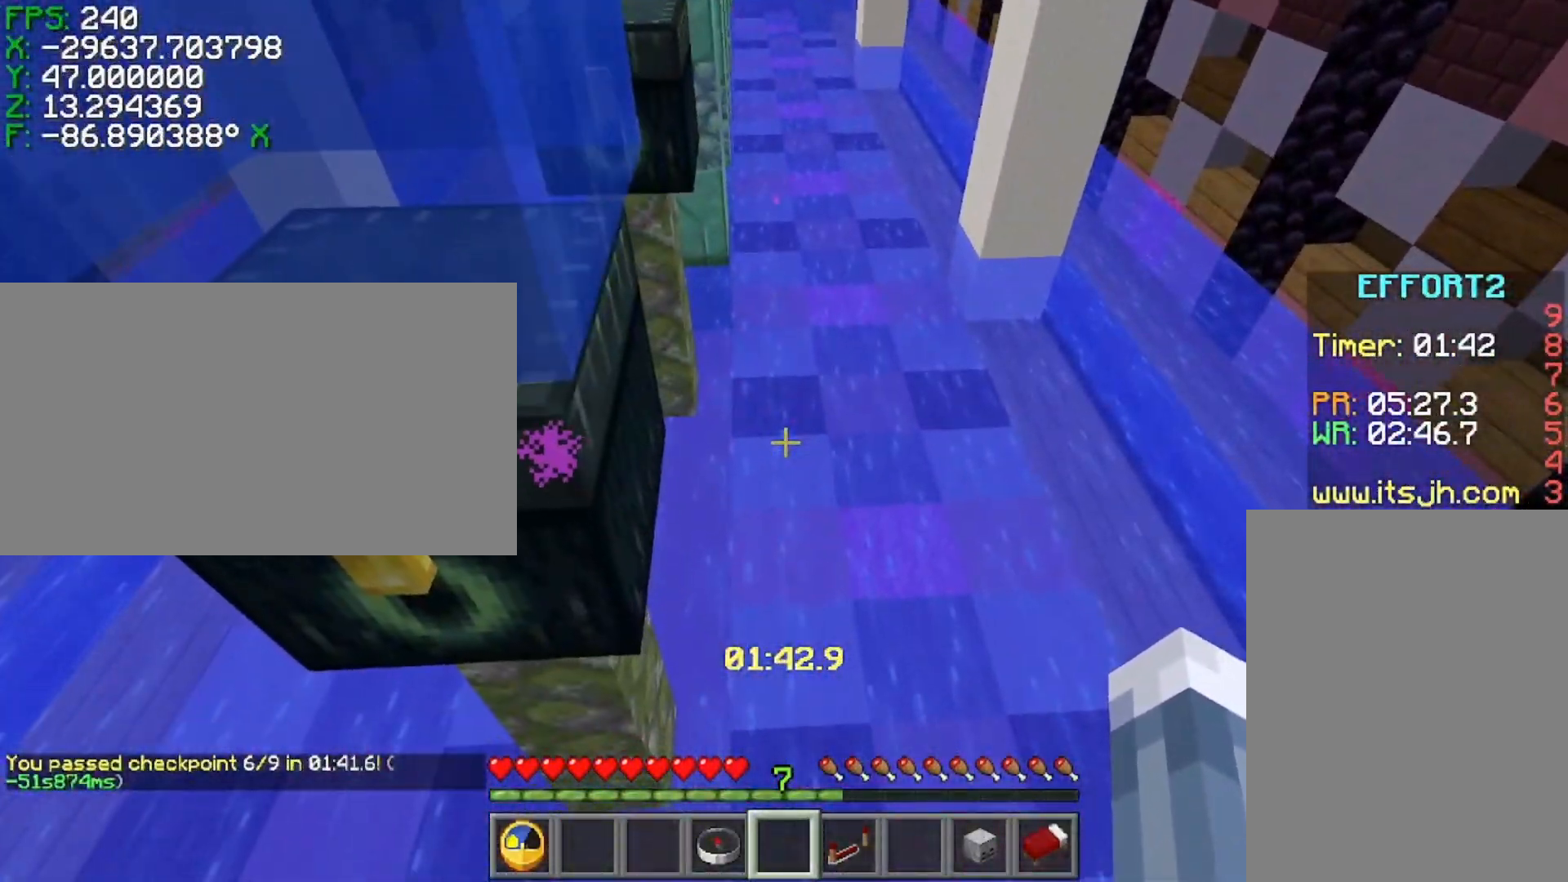
{"keys": ["ctrl", "space", "w"], "events": [[67, "ctrl", "down"], [117, "shift", "up"], [217, "space", "down"], [217, "w", "down"], [233, "space", "up"], [233, "w", "up"], [250, "space", "down"], [250, "w", "down"]]}
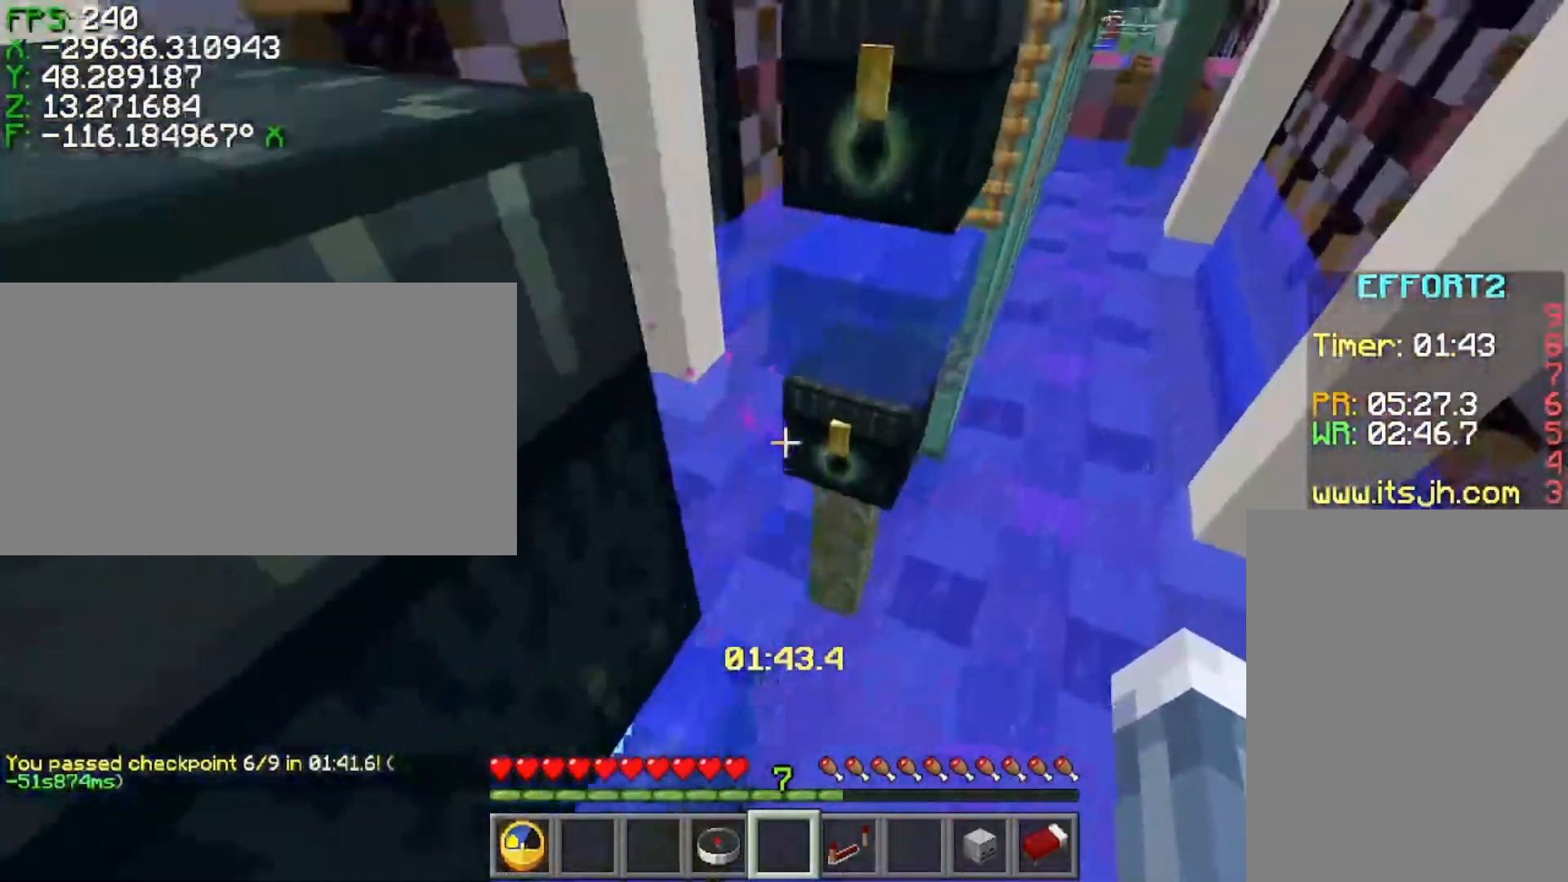
{"keys": ["ctrl", "space", "w"], "events": []}
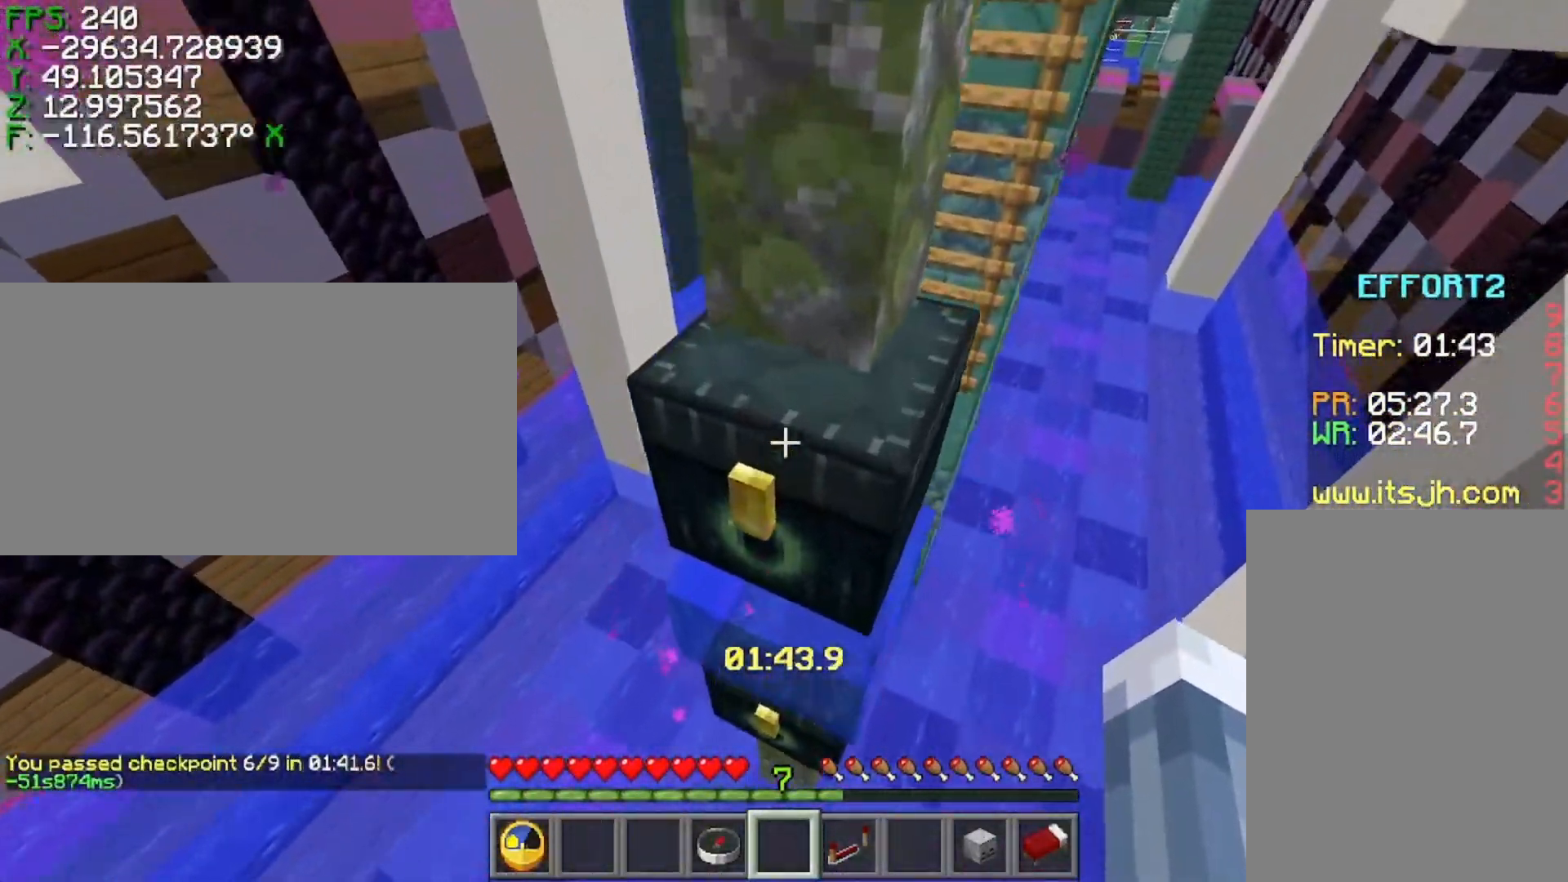
{"keys": ["ctrl", "space", "w"], "events": []}
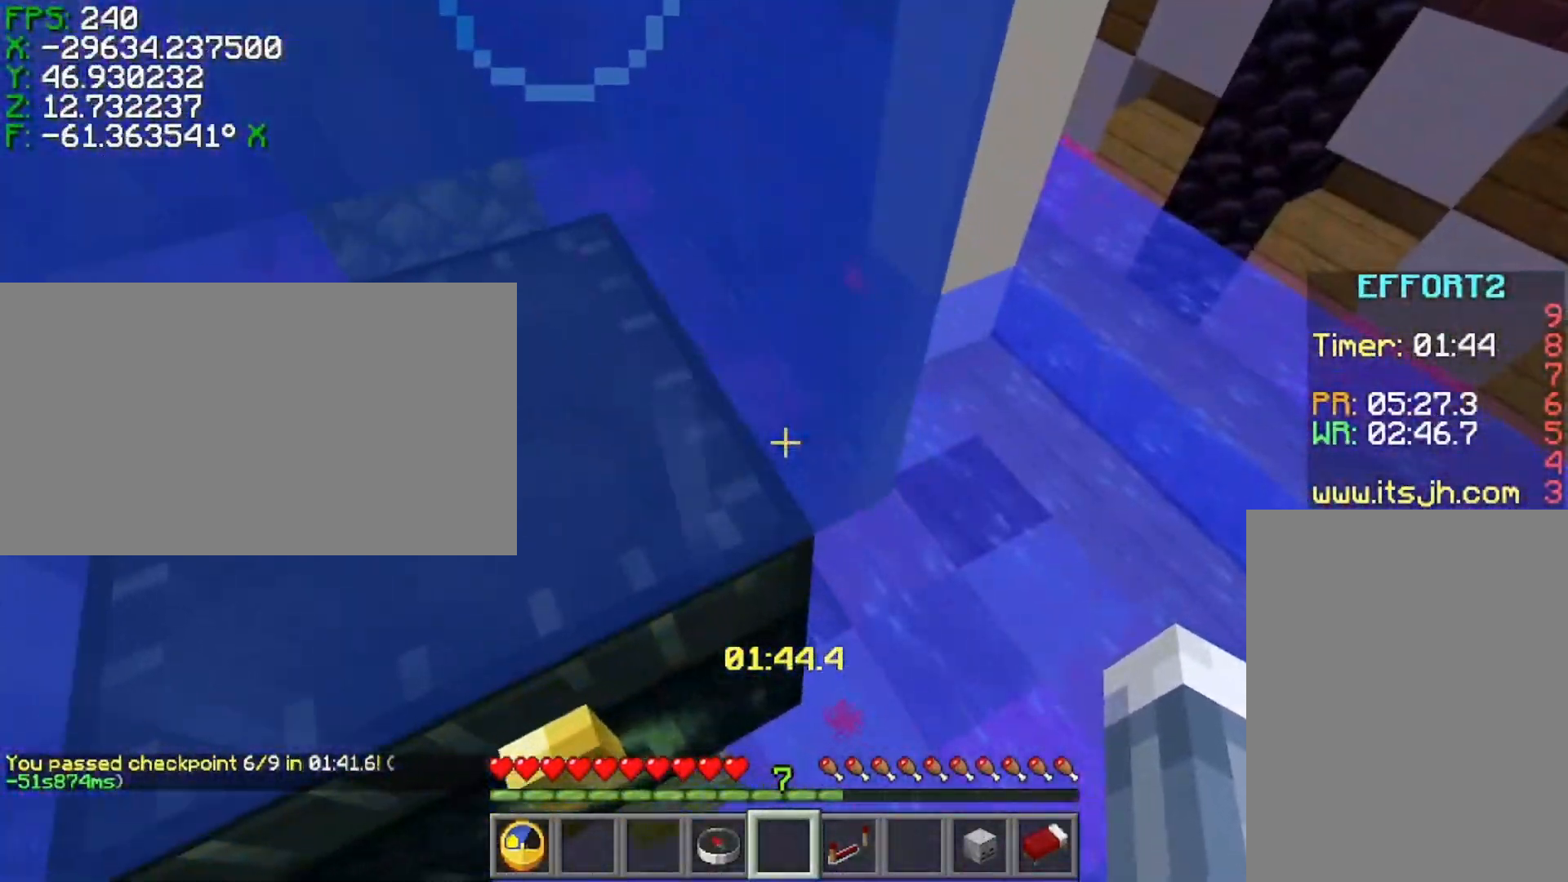
{"keys": ["space", "w"], "events": [[483, "ctrl", "up"]]}